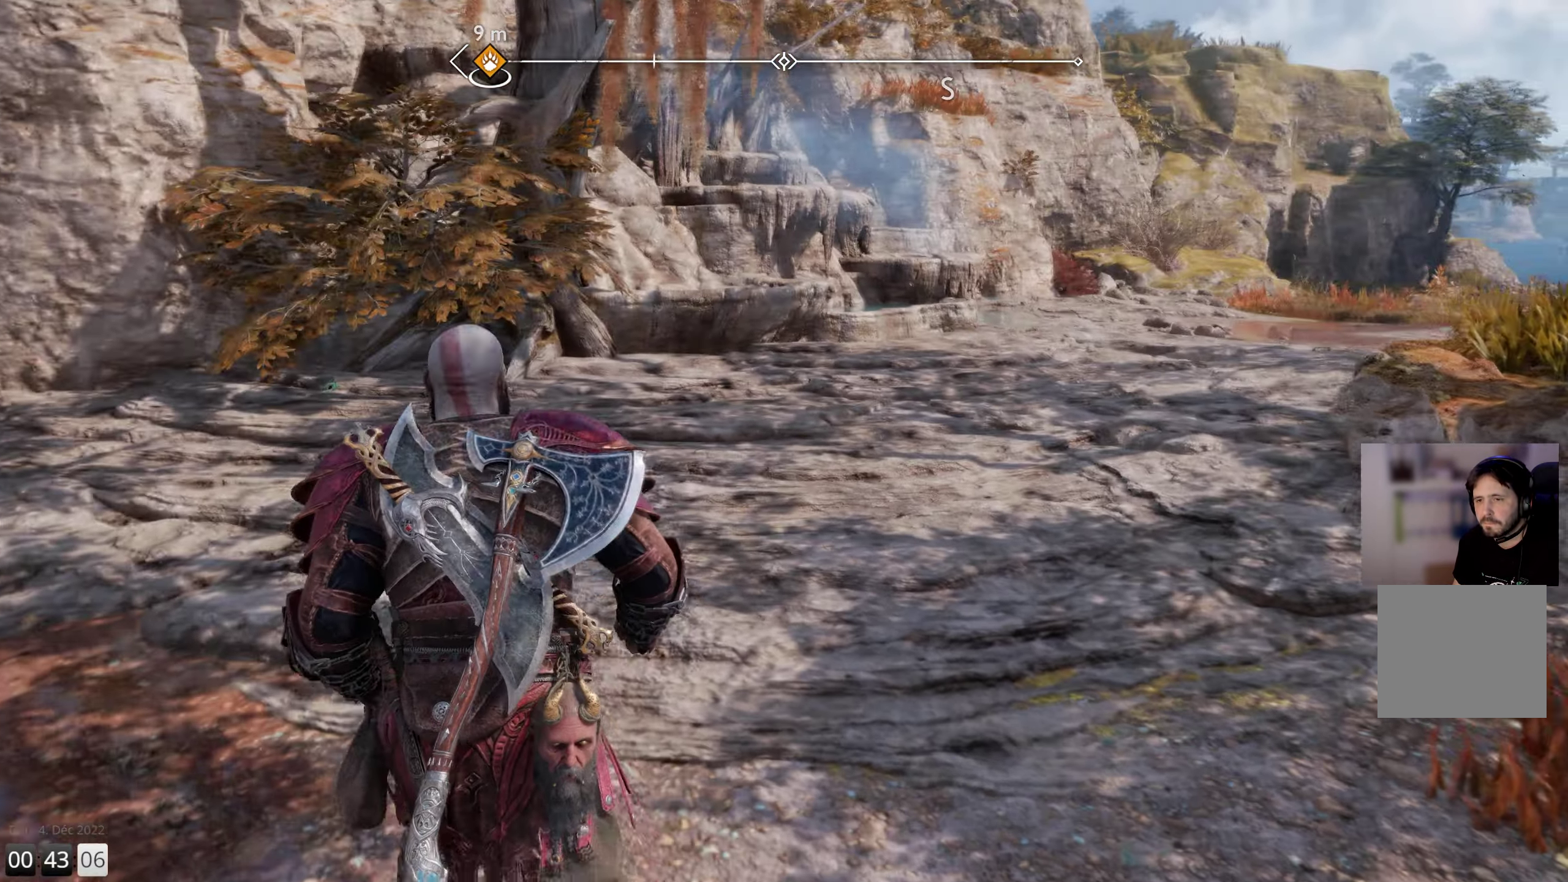
Gameplay with a controller (PlayStation layout); each line is a JSON object with the inputs held at the frame after it. "events" lists button and stick changes between this image and that frame as [ms after this image, input, new state], when the widget could be followed in between.
{"buttons": [], "left_stick": "center", "right_stick": "center", "events": [[117, "right_stick", "center"], [167, "left_stick", "center"], [300, "TOUCHPAD", "down"], [450, "TOUCHPAD", "up"]]}
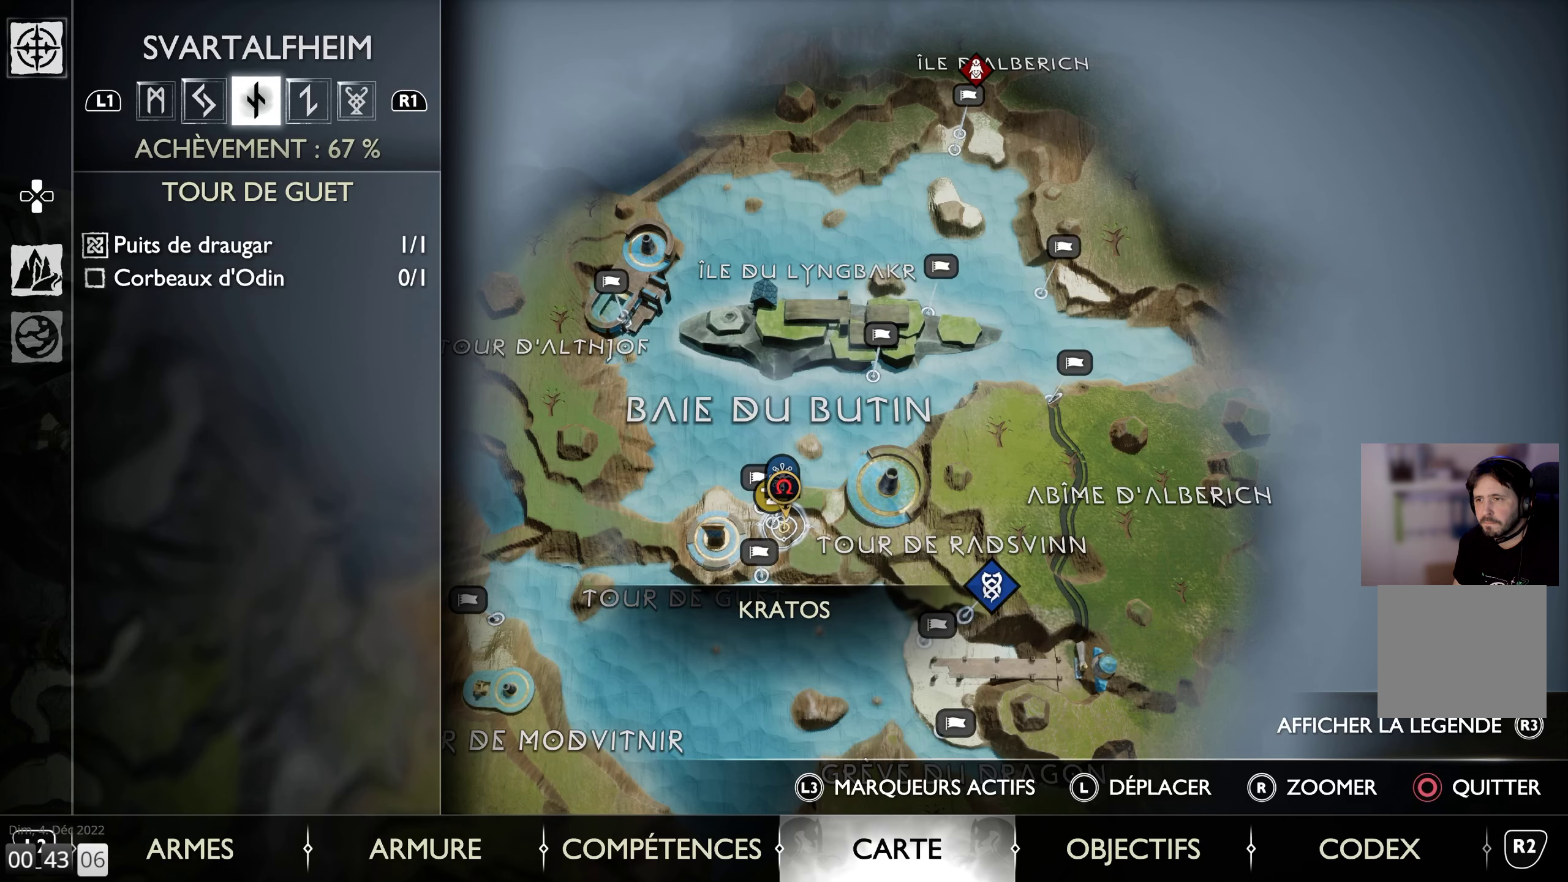
{"buttons": [], "left_stick": "center", "right_stick": "center", "events": []}
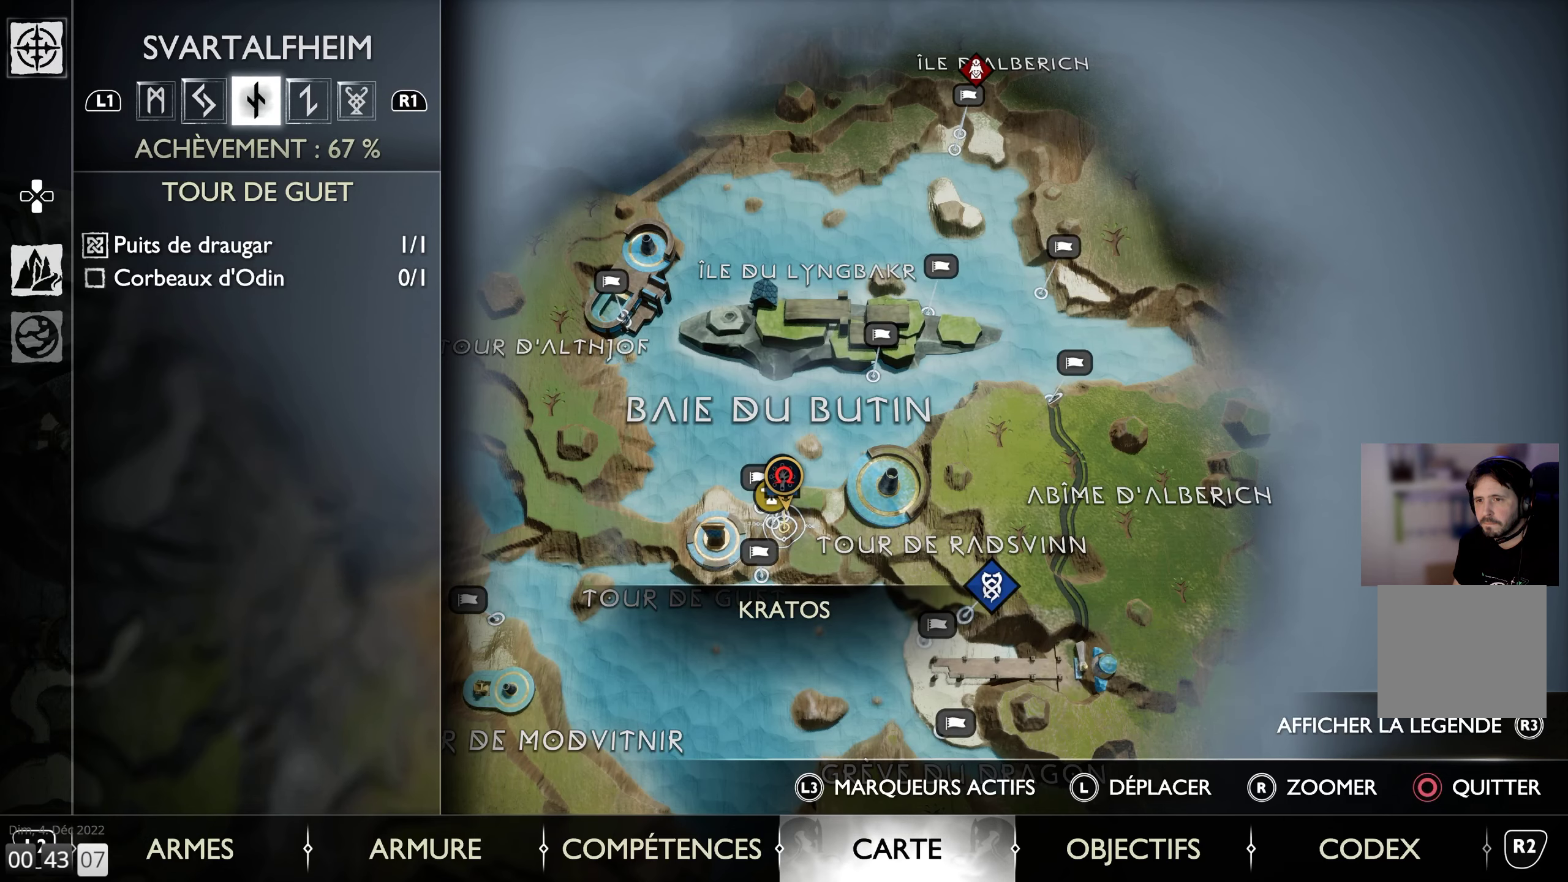
{"buttons": [], "left_stick": "down", "right_stick": "center", "events": [[400, "left_stick", "down"]]}
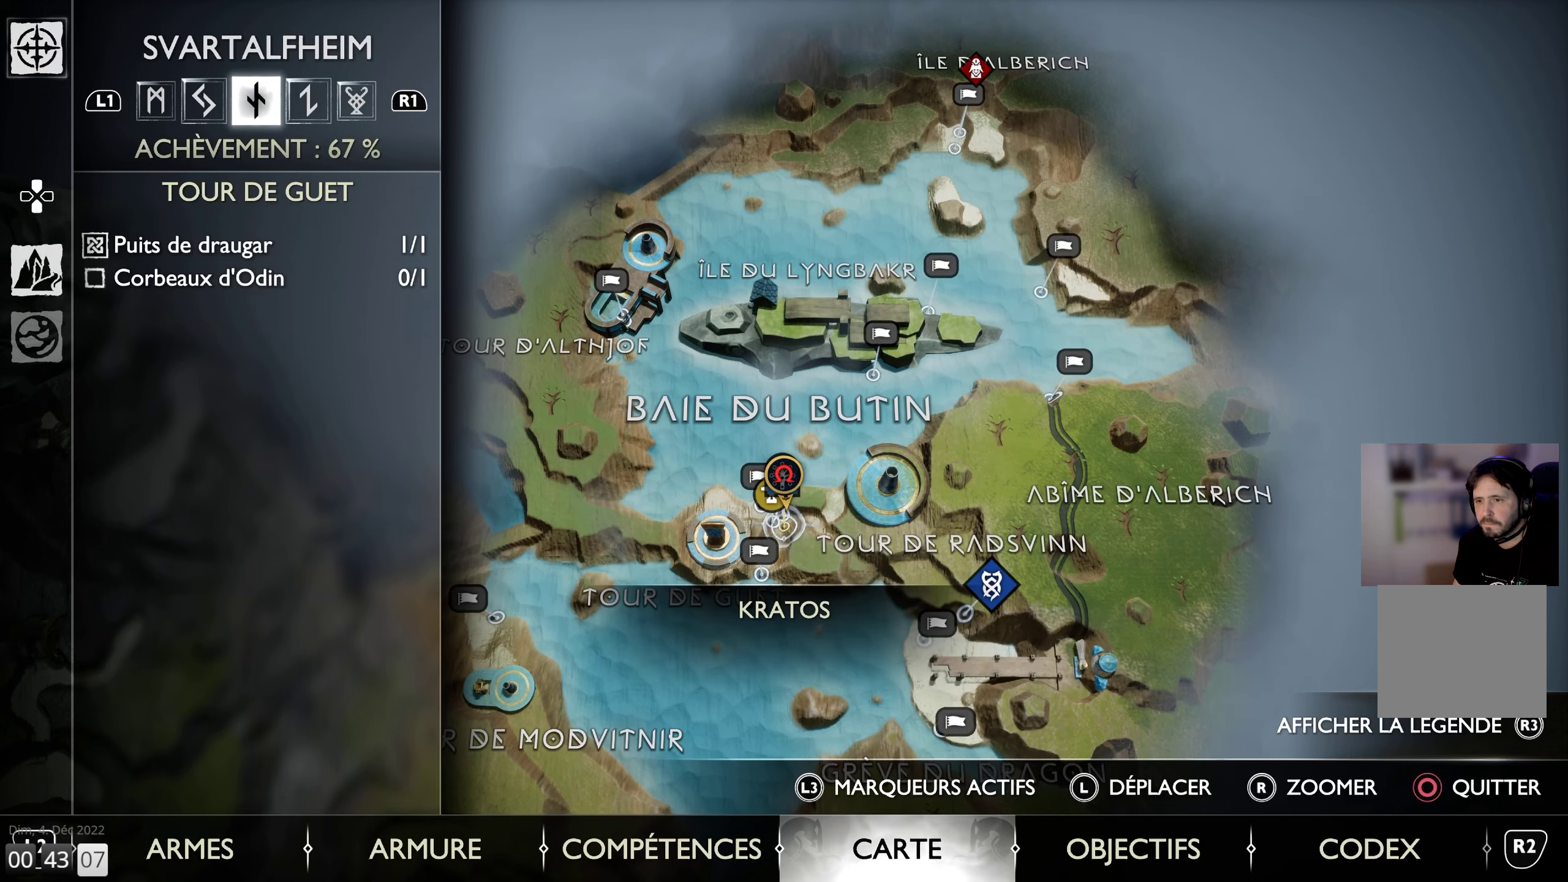
{"buttons": [], "left_stick": "center", "right_stick": "center", "events": [[167, "left_stick", "down-right"], [400, "left_stick", "center"]]}
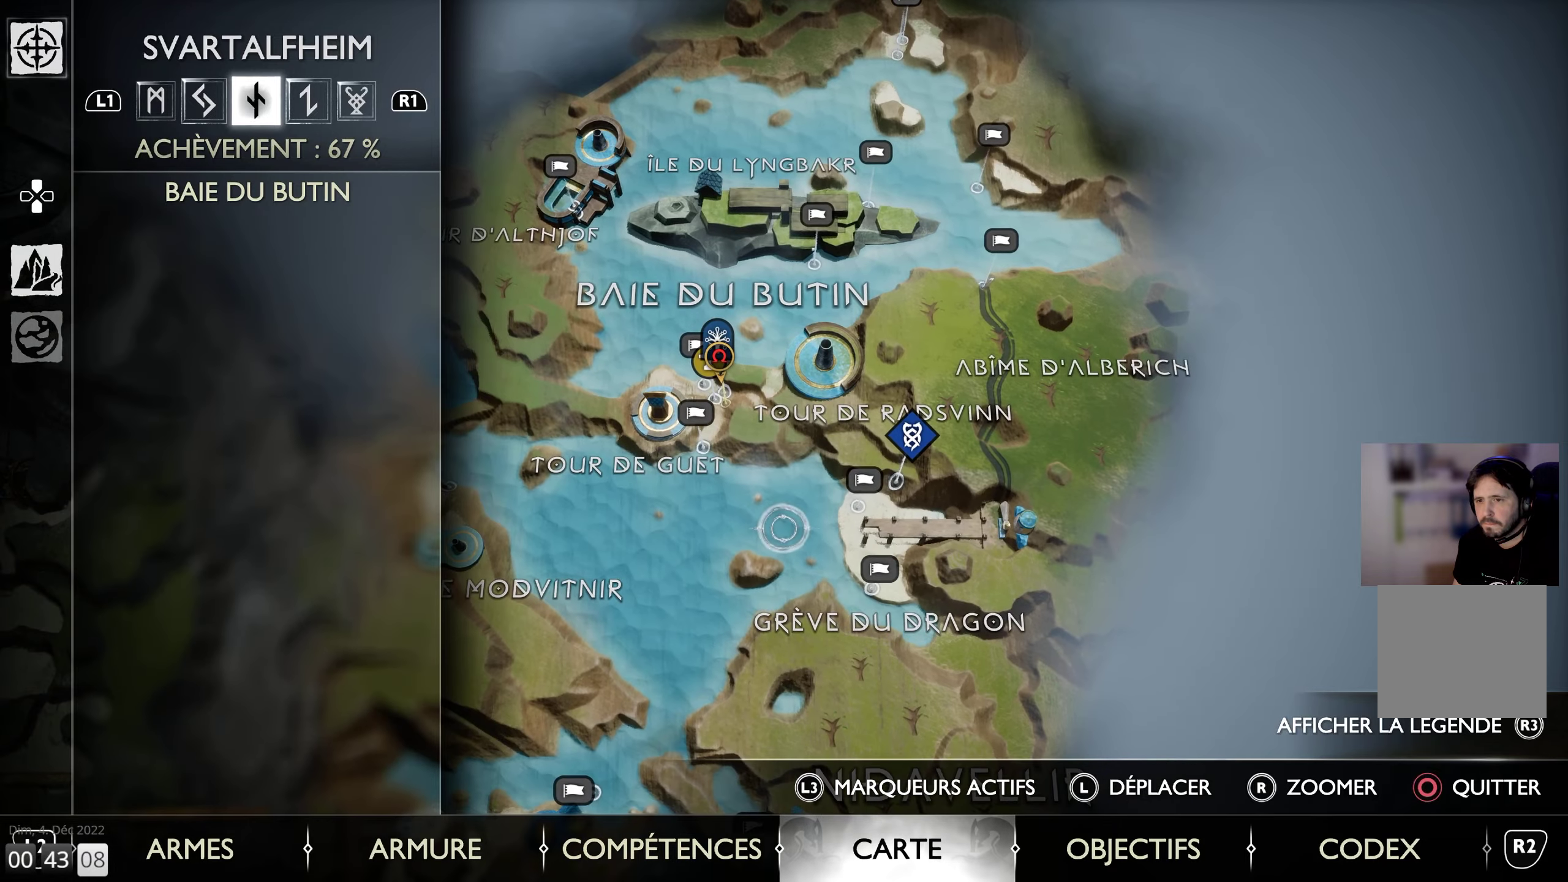
{"buttons": [], "left_stick": "up", "right_stick": "center", "events": [[300, "CIRCLE", "down"], [434, "CIRCLE", "up"], [500, "left_stick", "up"]]}
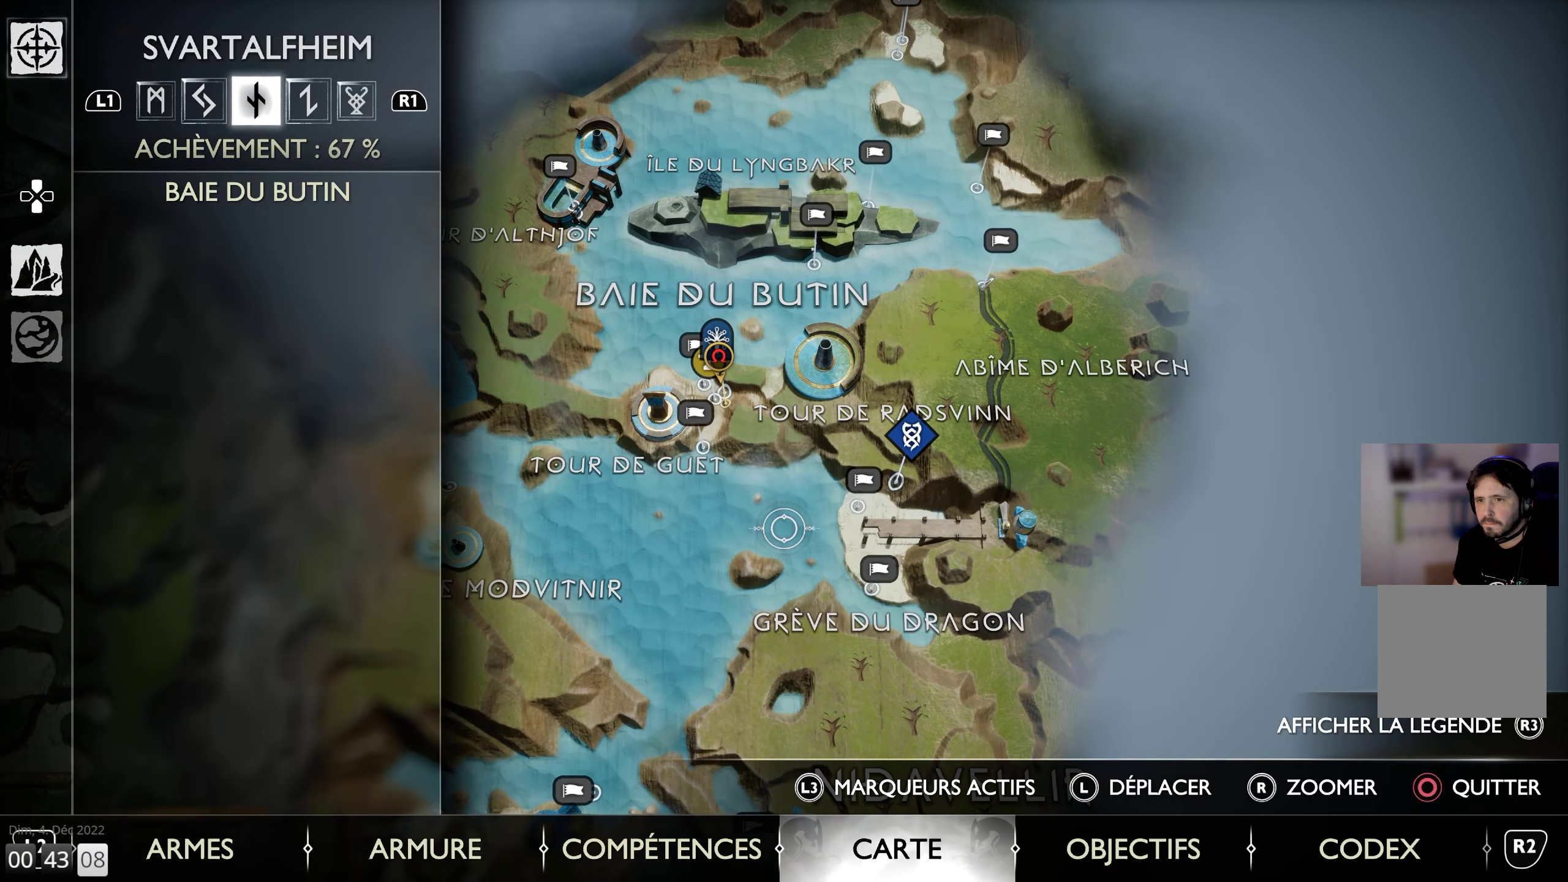
{"buttons": [], "left_stick": "up", "right_stick": "right", "events": [[317, "right_stick", "right"], [334, "L3", "down"], [450, "L3", "up"]]}
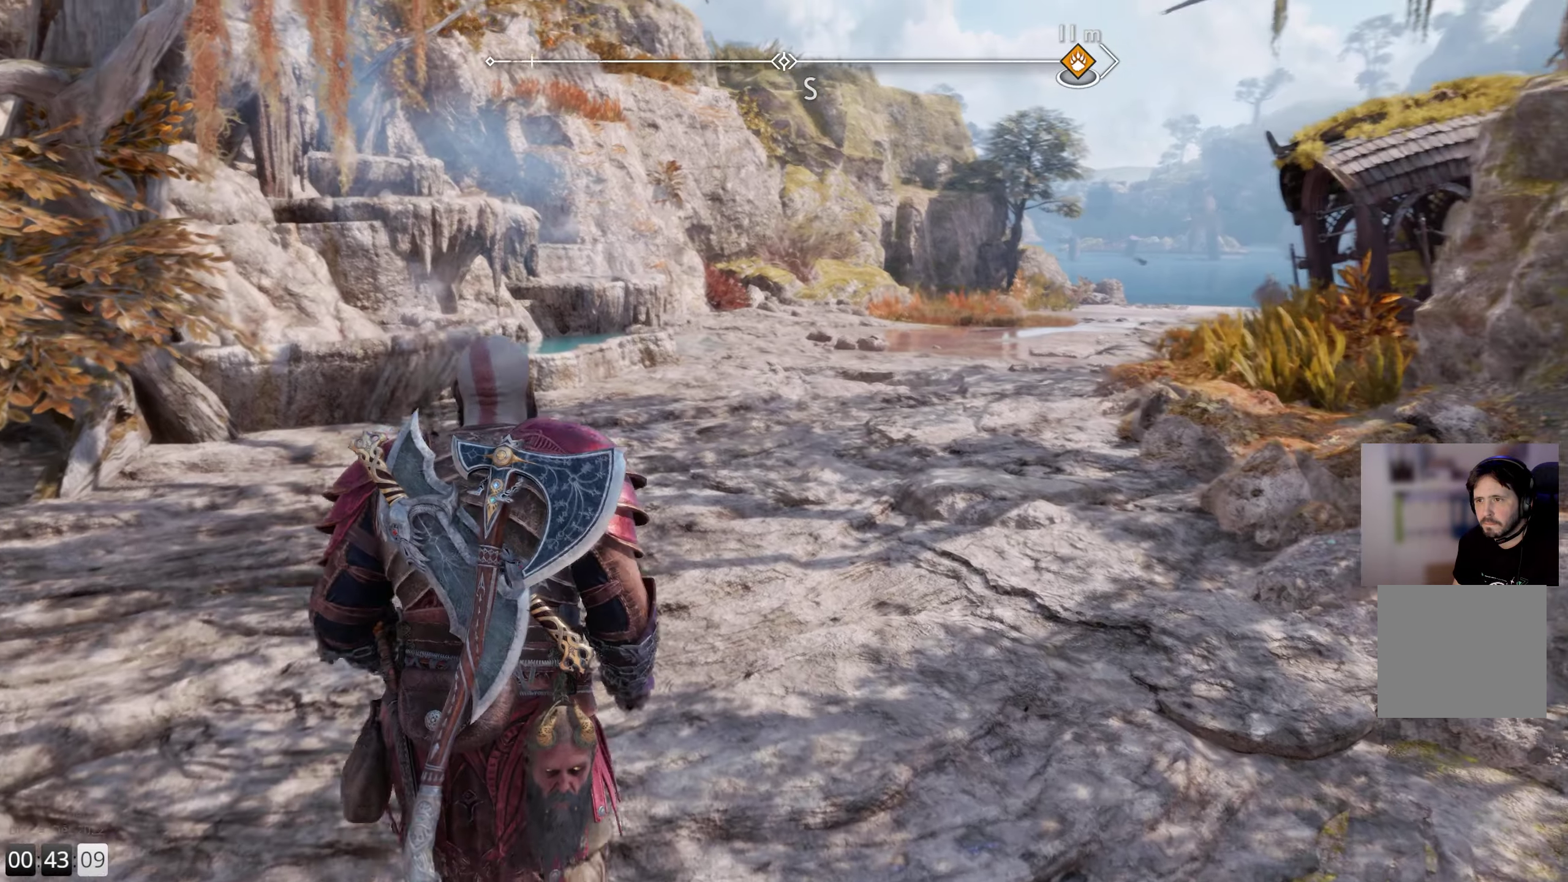
{"buttons": [], "left_stick": "up", "right_stick": "center", "events": [[150, "right_stick", "center"]]}
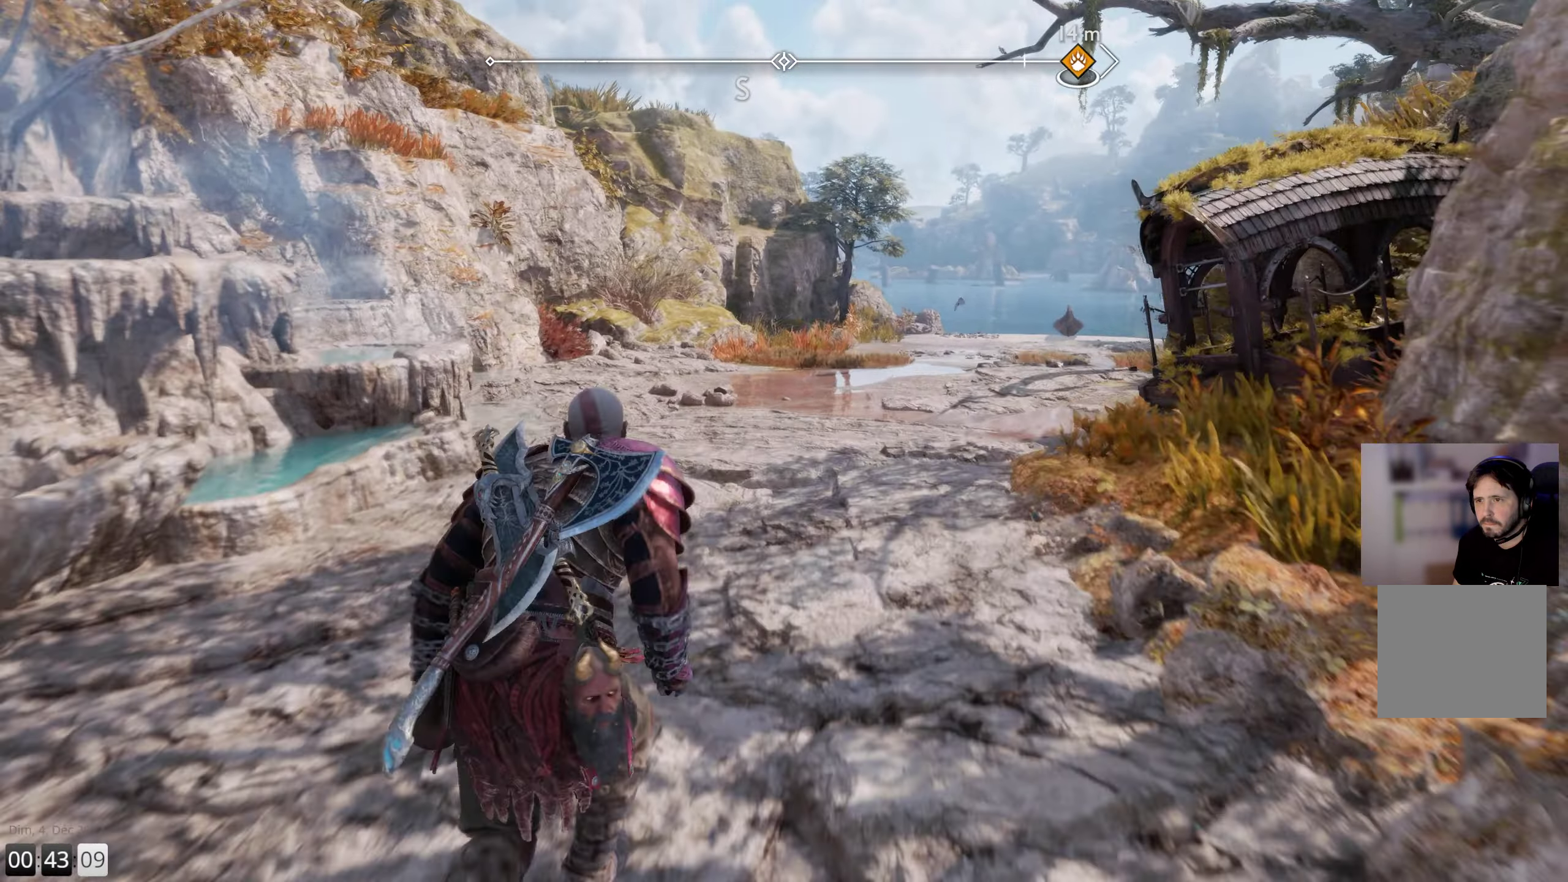
{"buttons": [], "left_stick": "up", "right_stick": "center", "events": []}
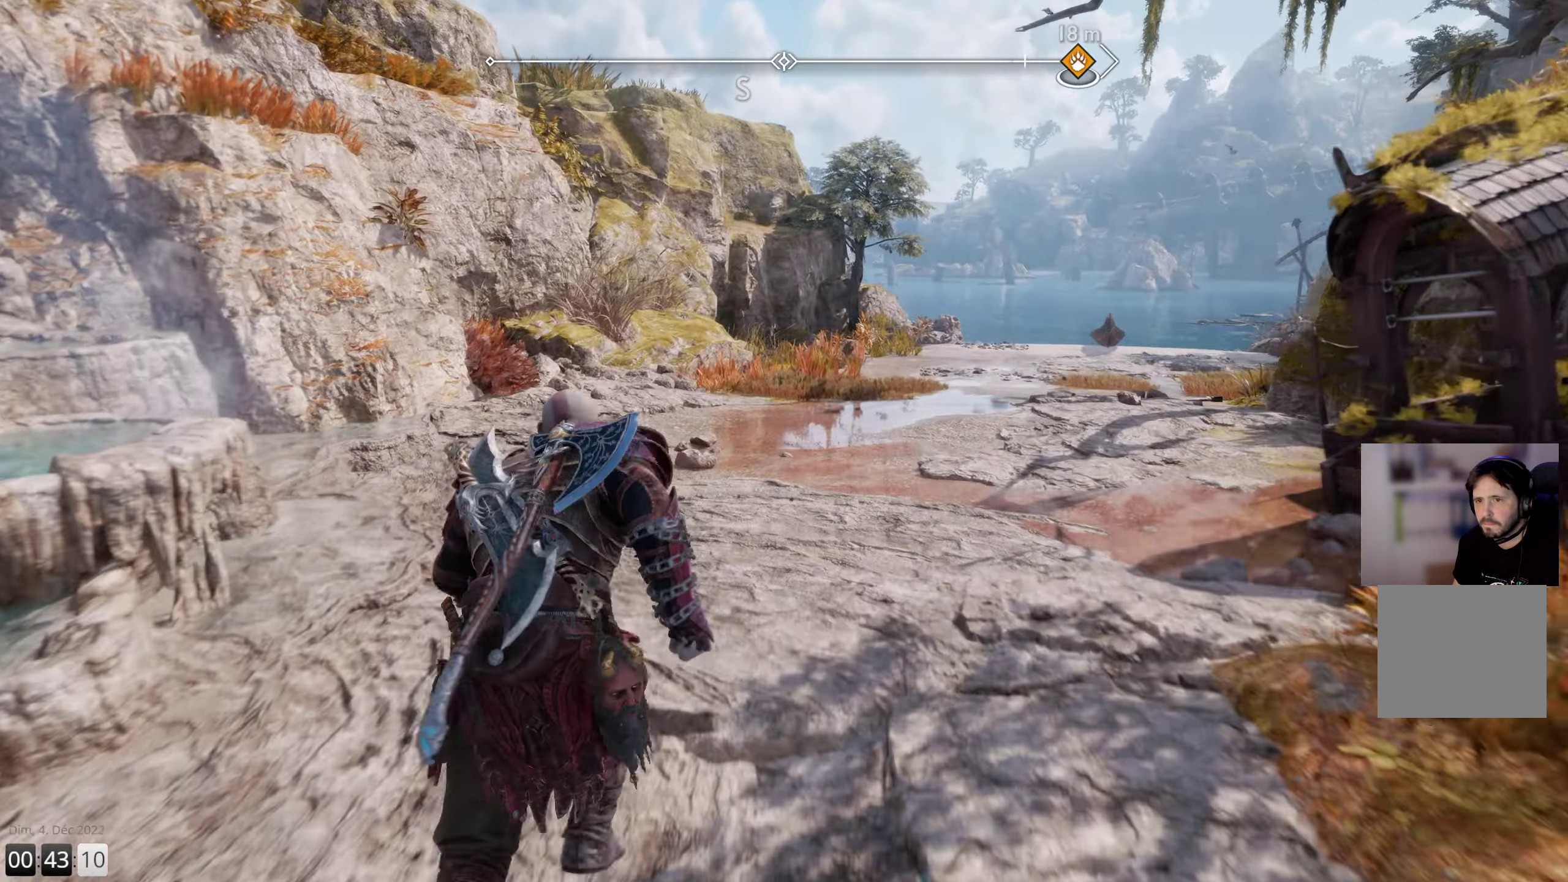
{"buttons": [], "left_stick": "up", "right_stick": "center", "events": [[184, "right_stick", "right"], [417, "right_stick", "center"]]}
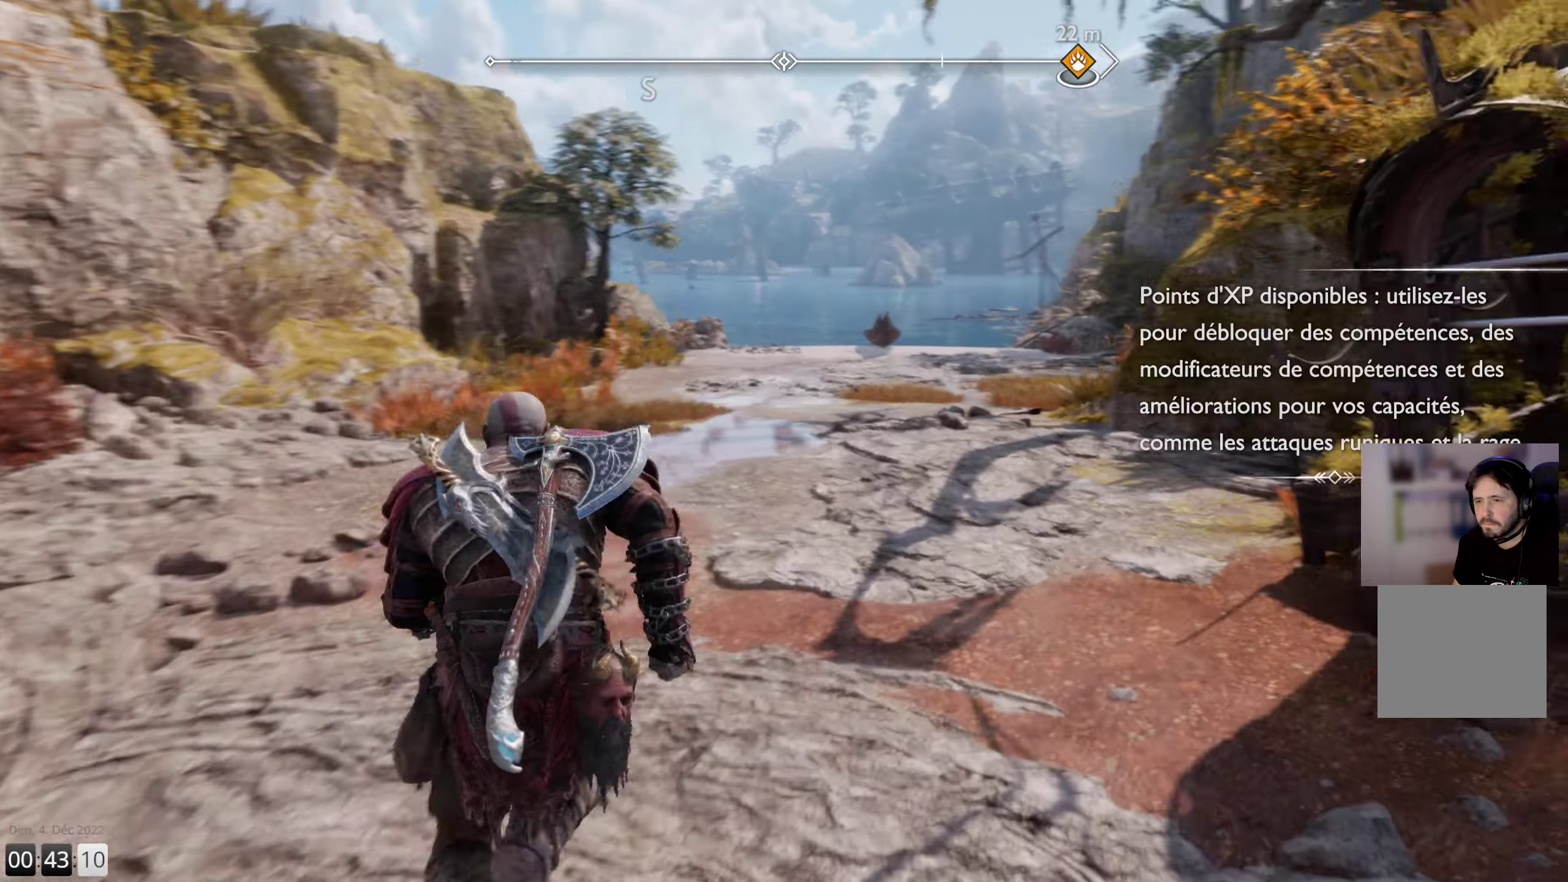
{"buttons": [], "left_stick": "up", "right_stick": "center", "events": []}
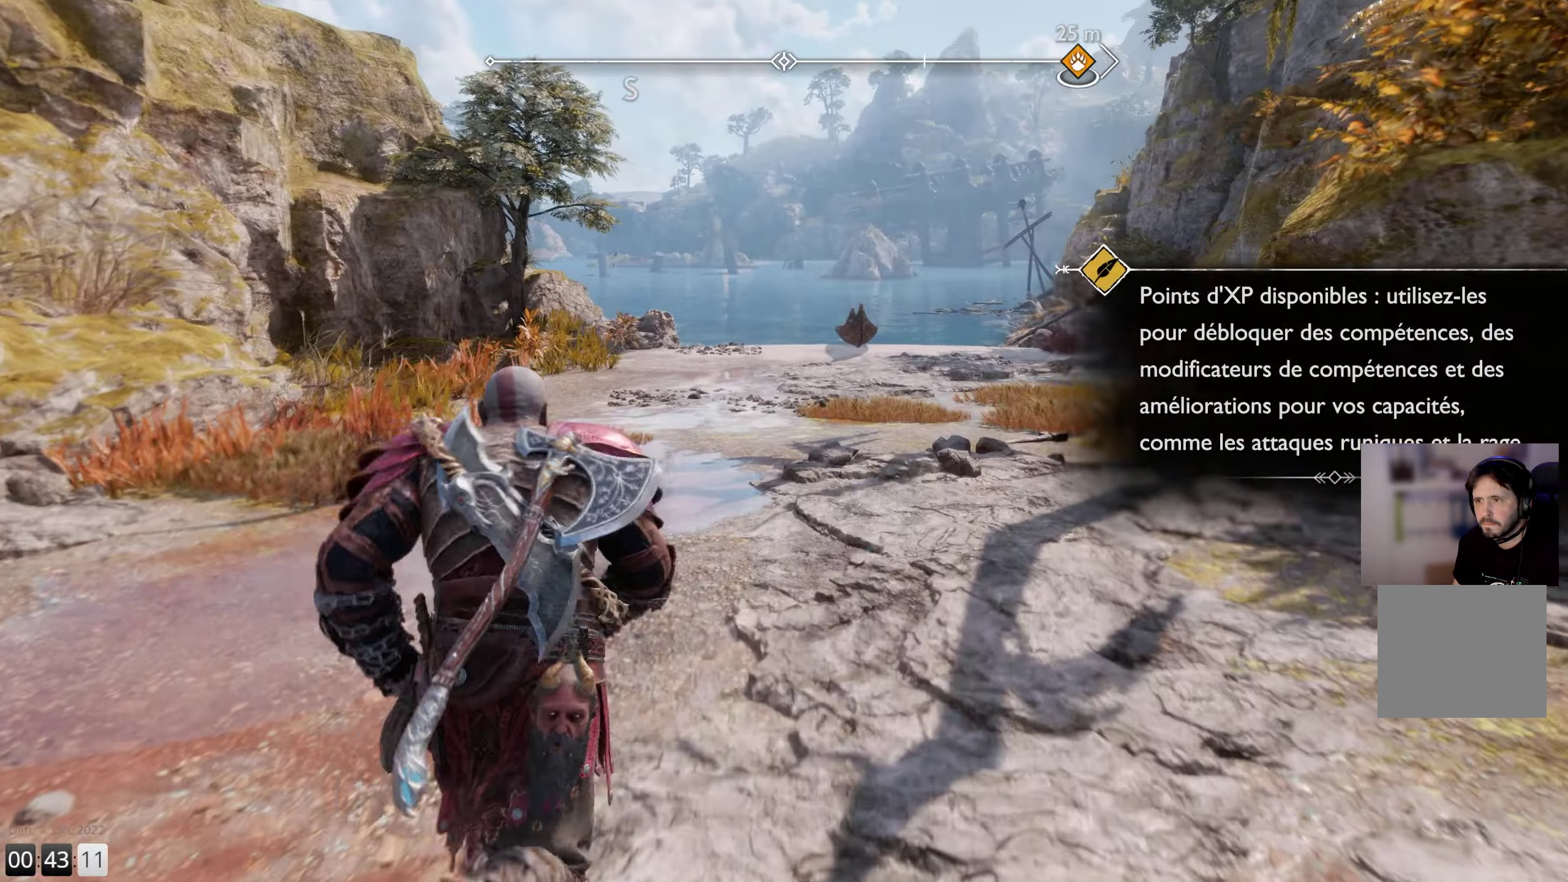
{"buttons": [], "left_stick": "up", "right_stick": "center", "events": []}
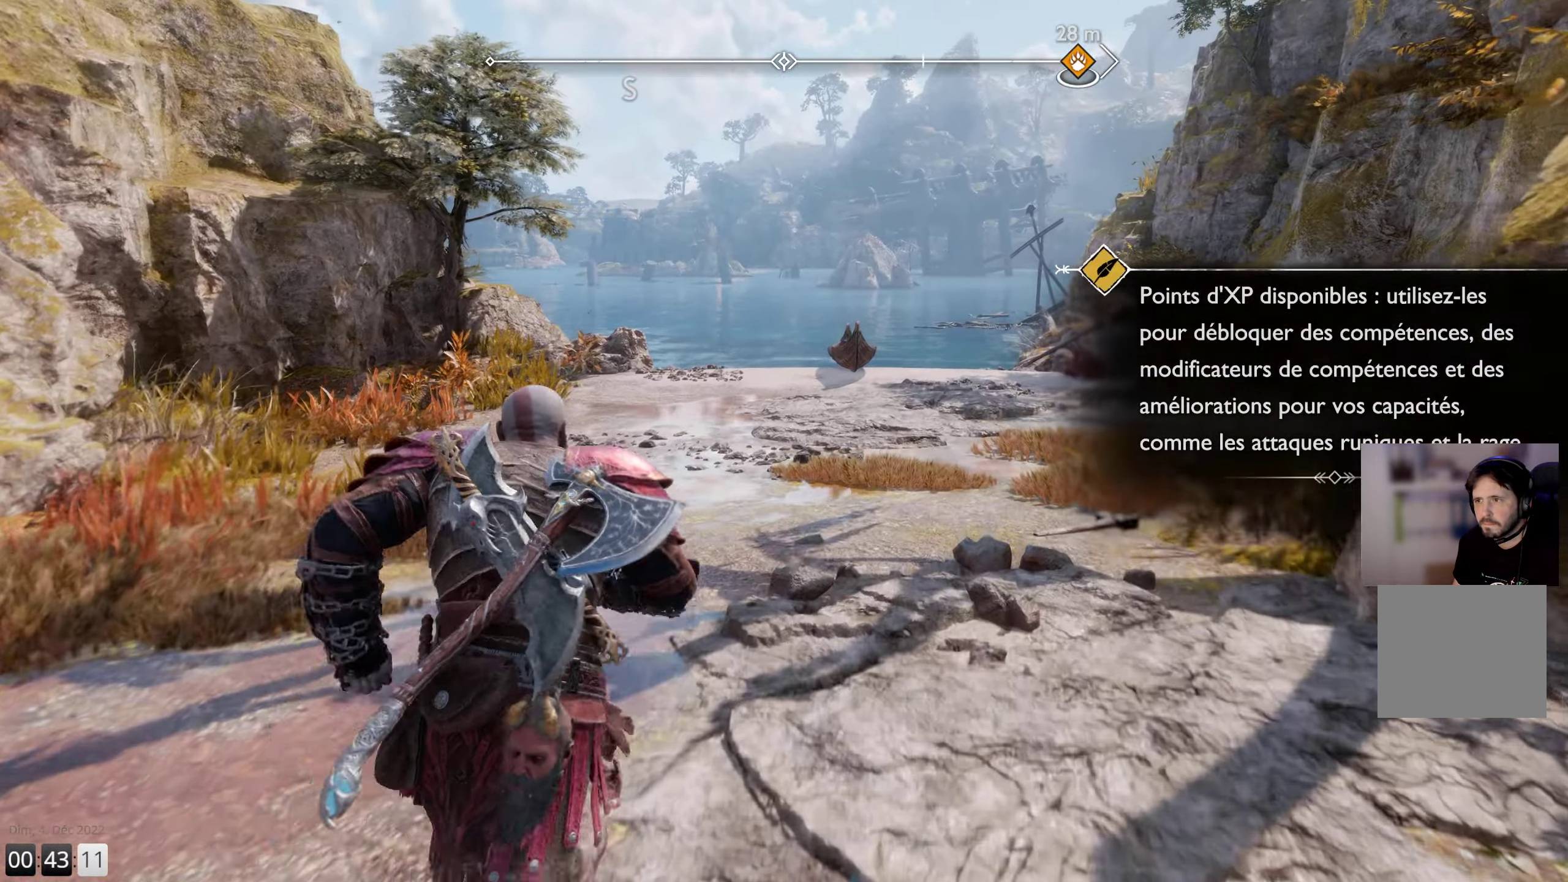
{"buttons": [], "left_stick": "up", "right_stick": "center", "events": []}
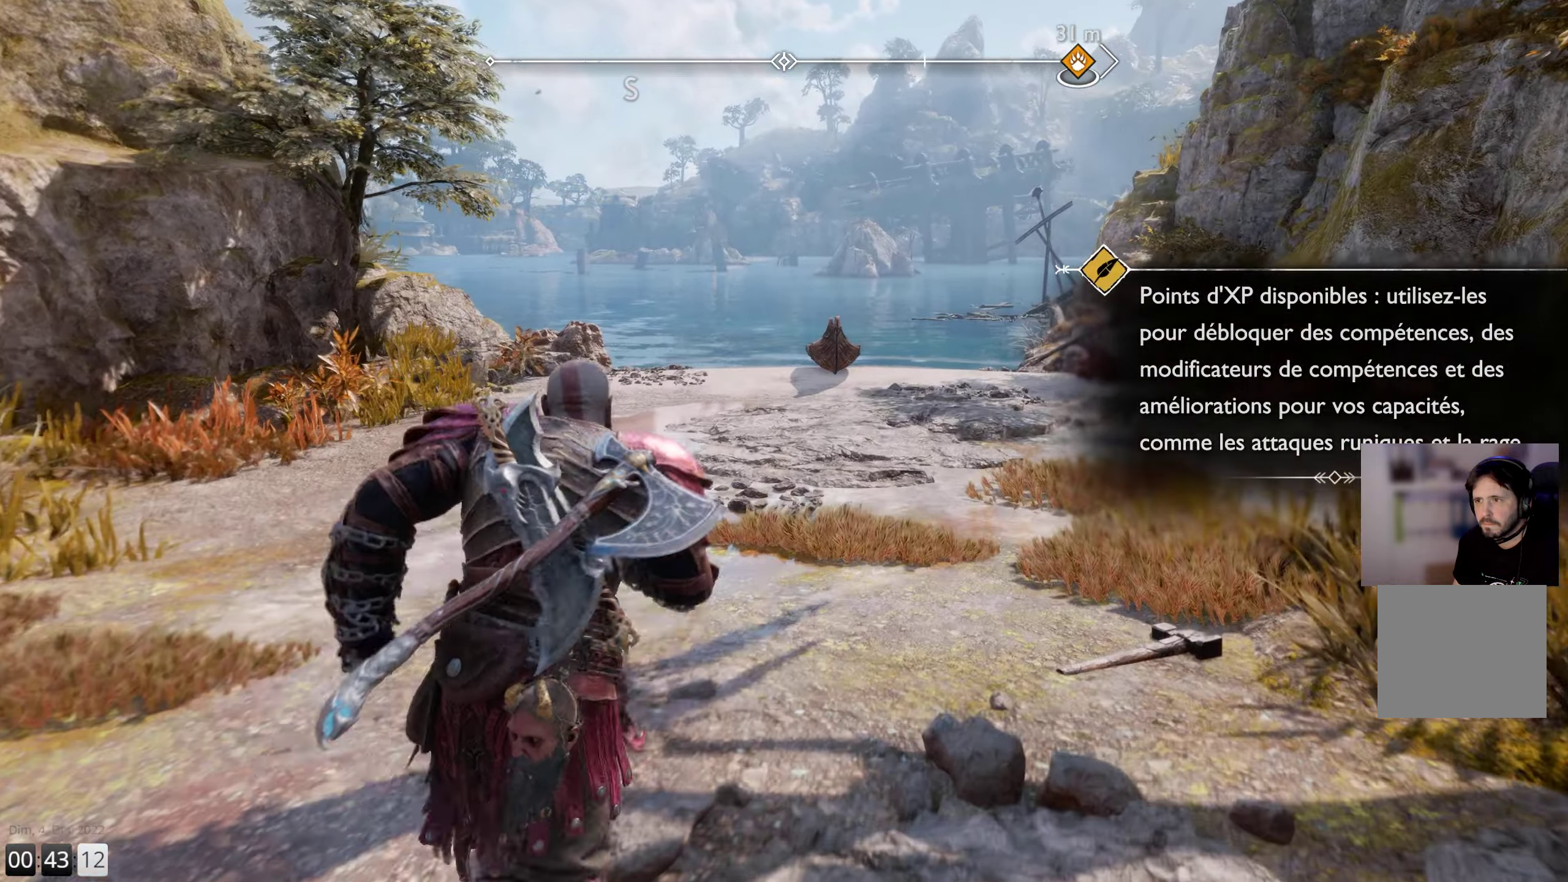
{"buttons": ["TOUCHPAD"], "left_stick": "center", "right_stick": "center", "events": [[250, "left_stick", "center"], [400, "TOUCHPAD", "down"]]}
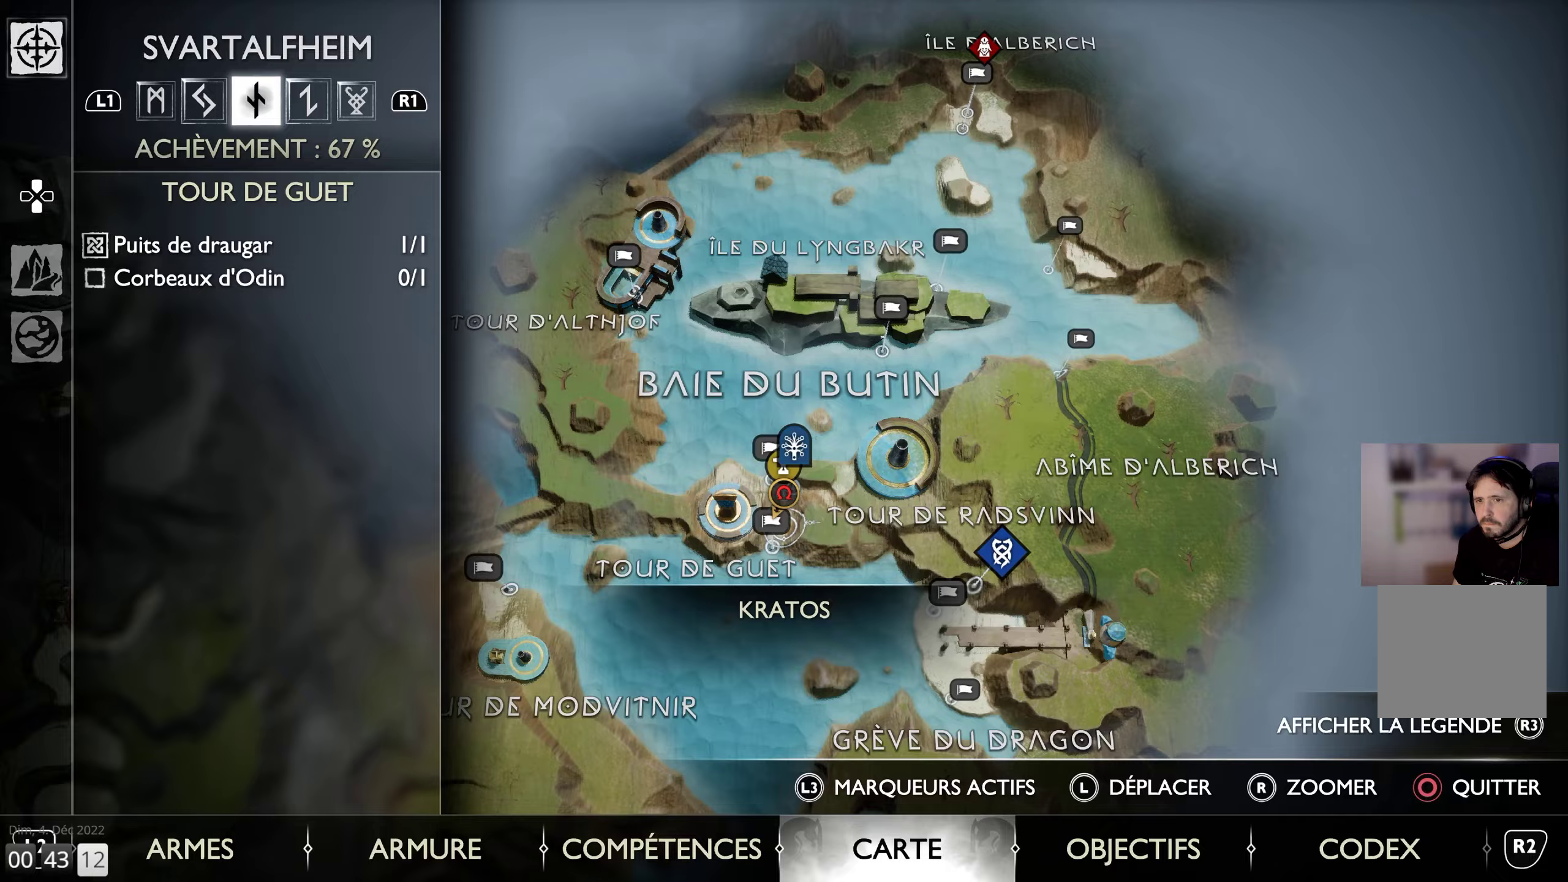
{"buttons": [], "left_stick": "center", "right_stick": "center", "events": [[17, "TOUCHPAD", "up"]]}
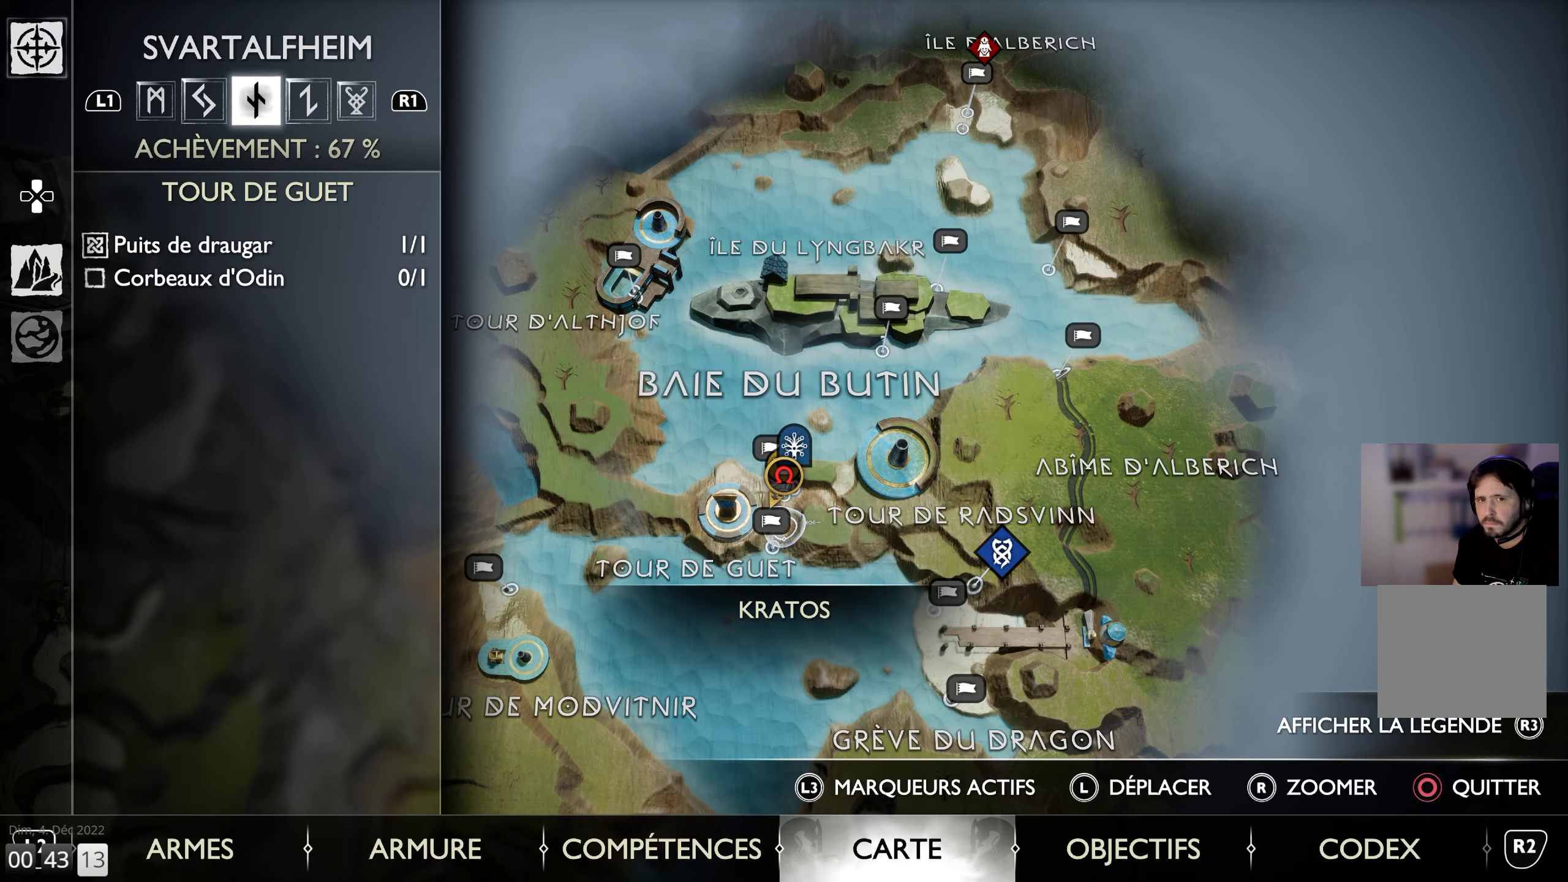
{"buttons": [], "left_stick": "center", "right_stick": "center", "events": [[316, "CIRCLE", "down"], [400, "CIRCLE", "up"]]}
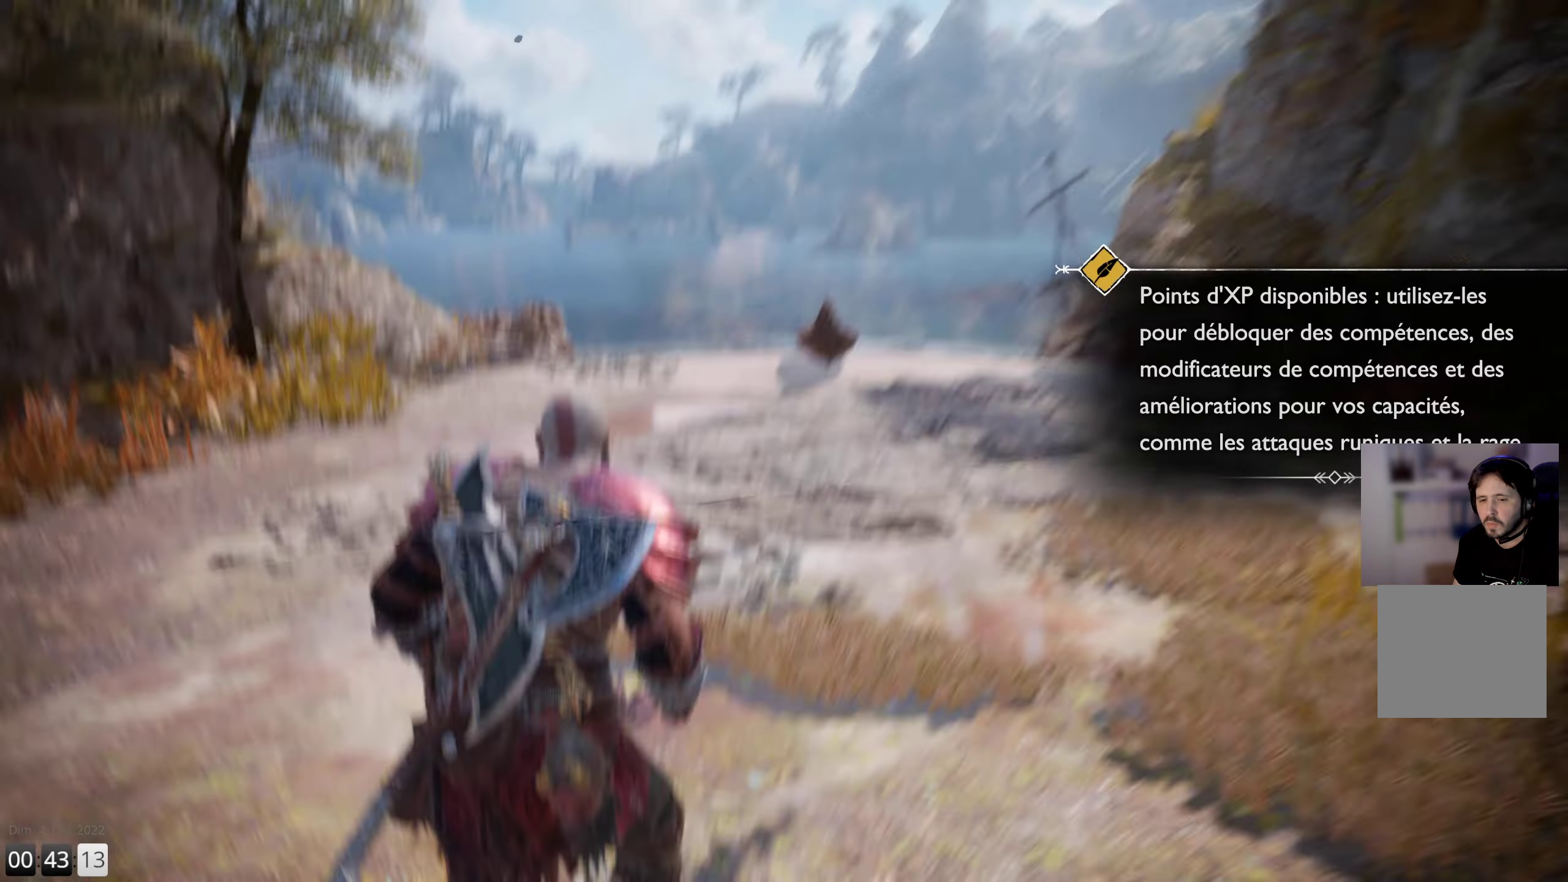
{"buttons": [], "left_stick": "center", "right_stick": "center", "events": []}
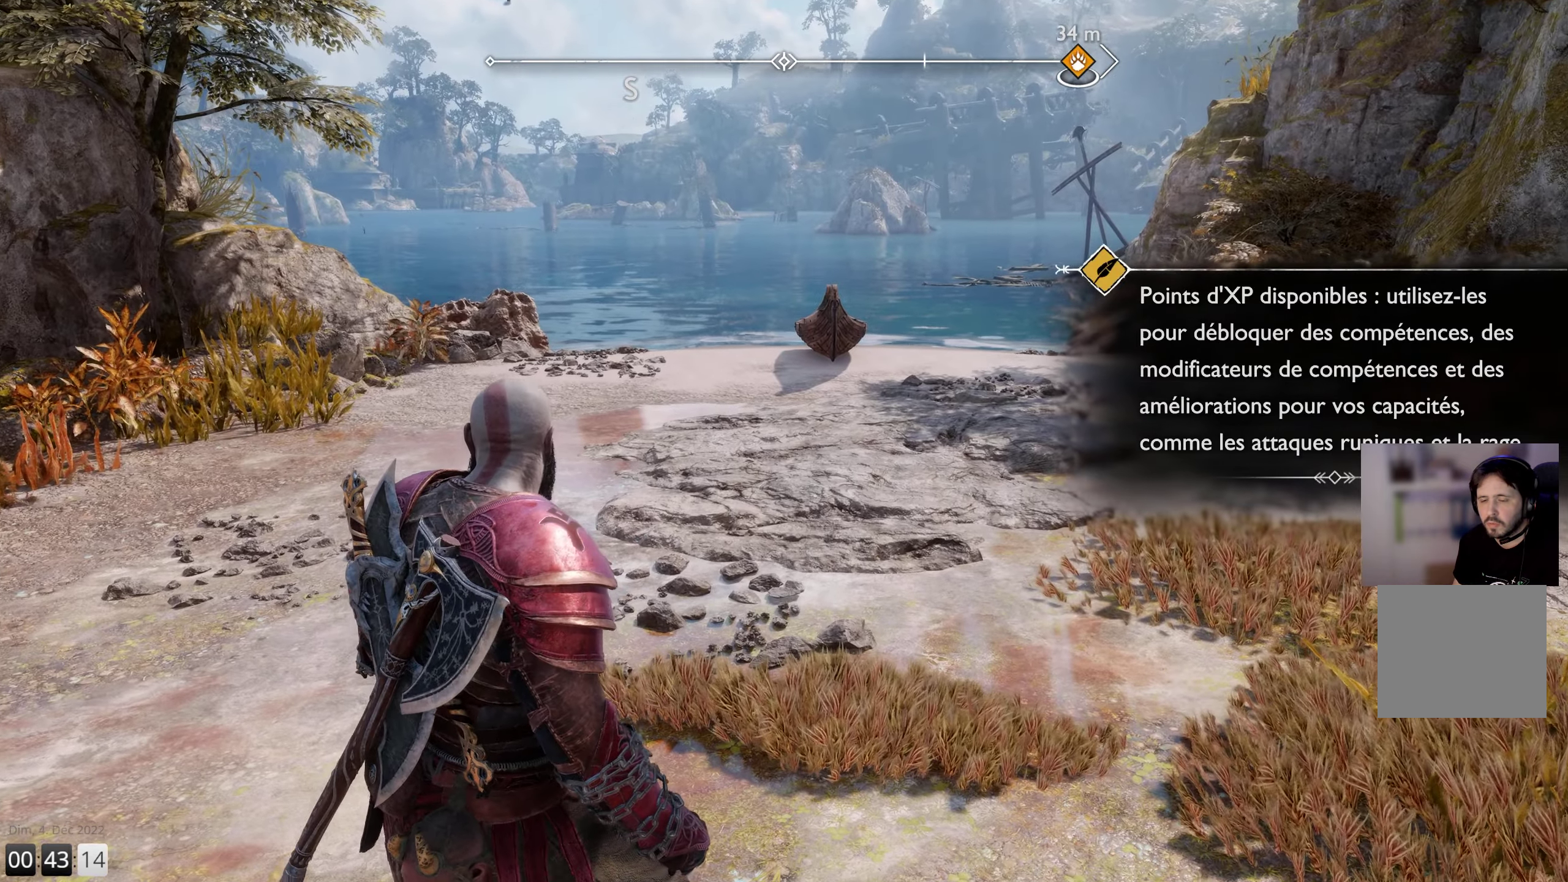
{"buttons": [], "left_stick": "center", "right_stick": "center", "events": [[333, "TOUCHPAD", "down"], [466, "TOUCHPAD", "up"]]}
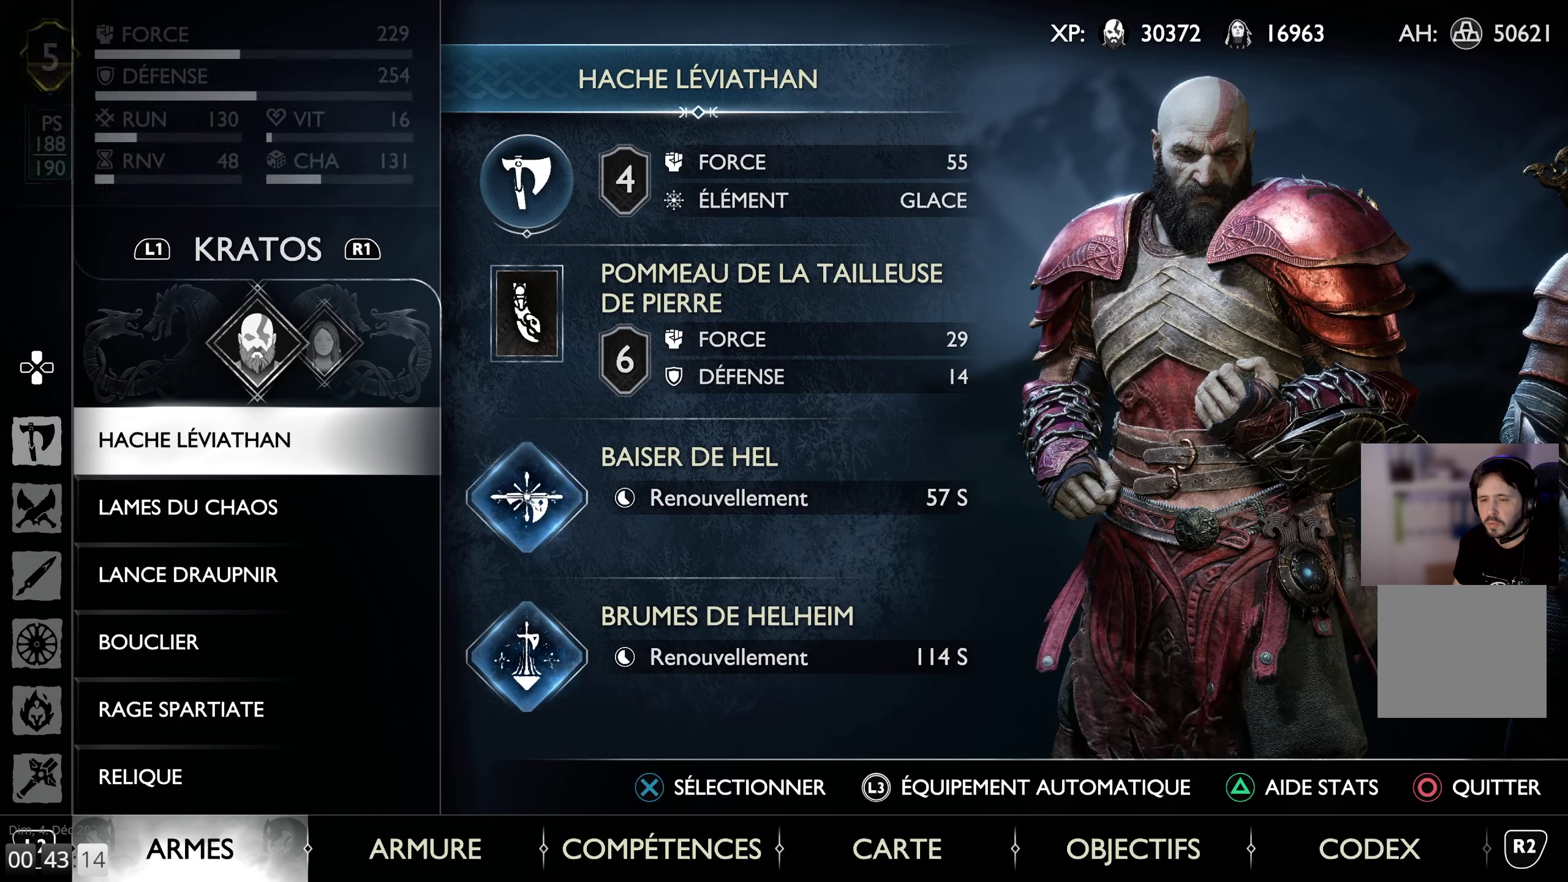
{"buttons": [], "left_stick": "center", "right_stick": "center", "events": []}
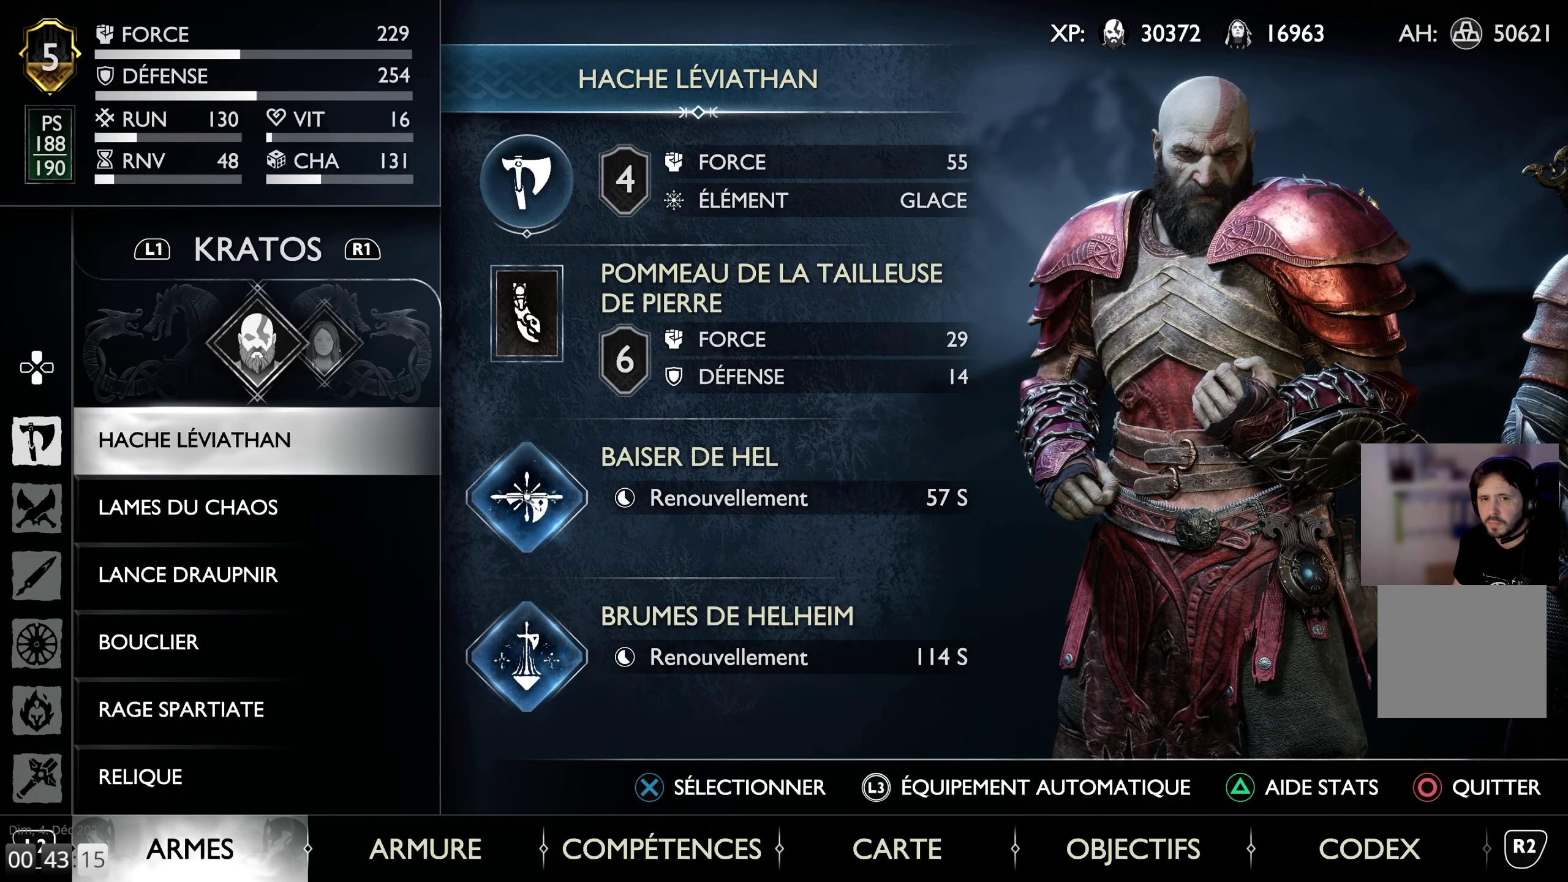
{"buttons": [], "left_stick": "center", "right_stick": "center", "events": []}
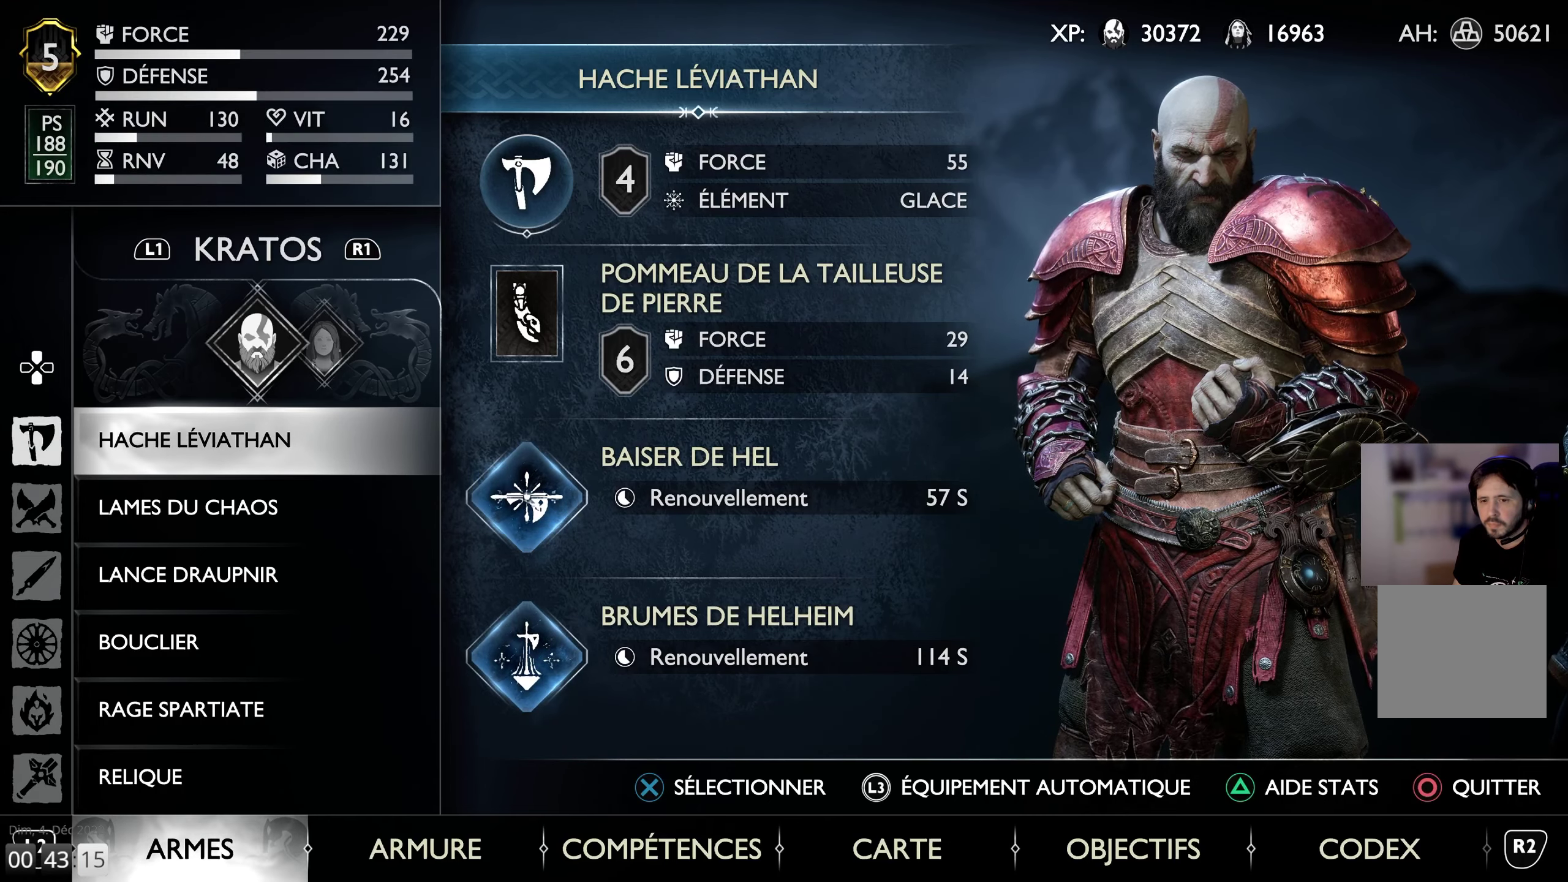
{"buttons": ["R2"], "left_stick": "center", "right_stick": "center", "events": [[183, "R2", "down"], [316, "R2", "up"], [400, "R2", "down"]]}
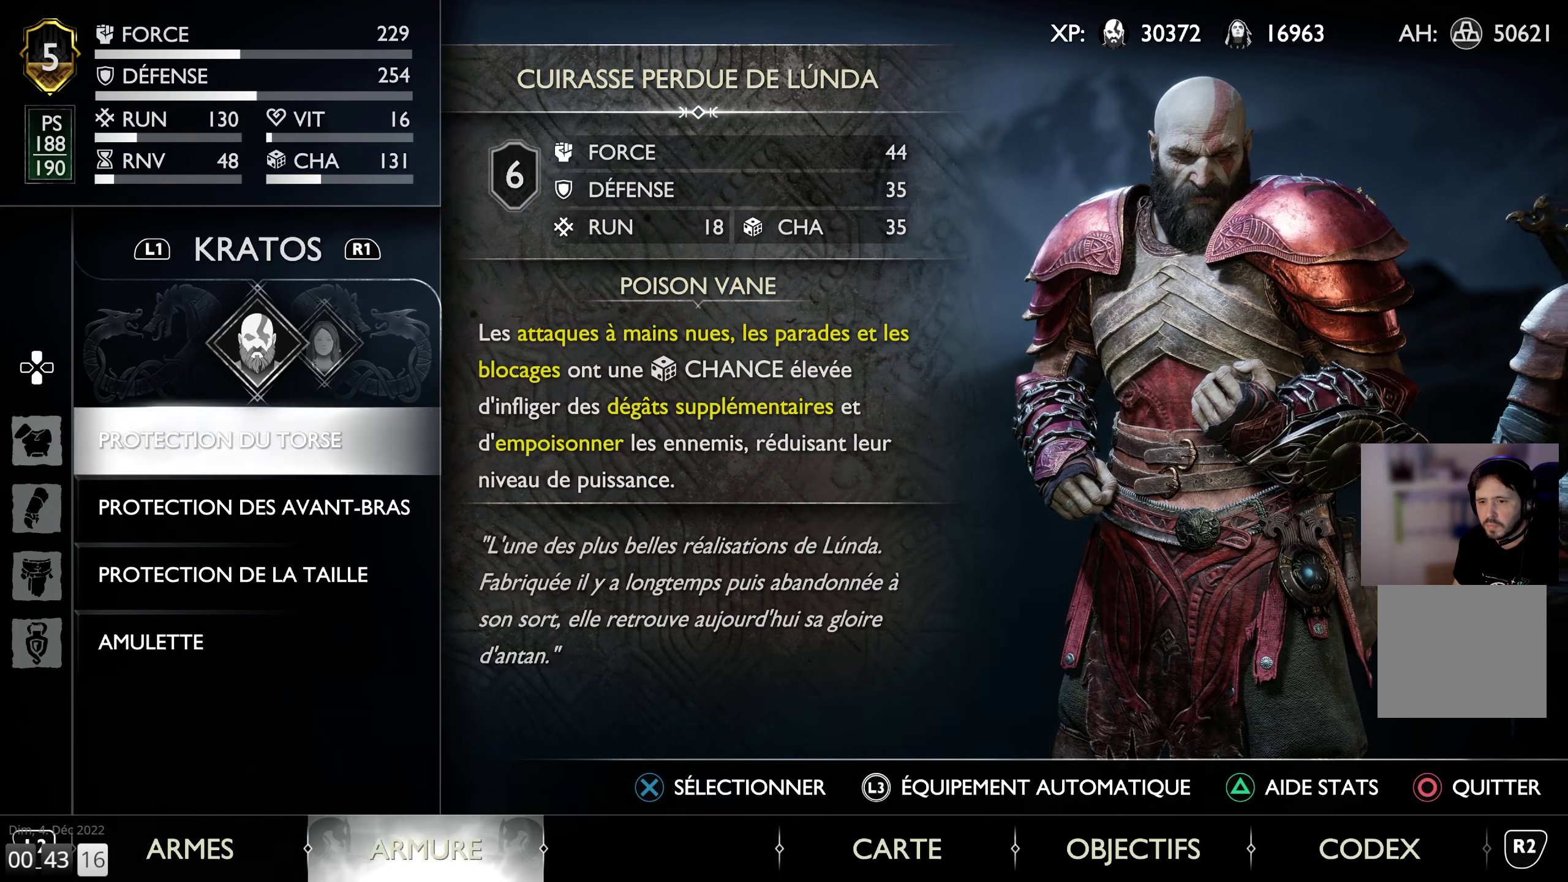
{"buttons": [], "left_stick": "center", "right_stick": "center", "events": [[33, "R2", "up"]]}
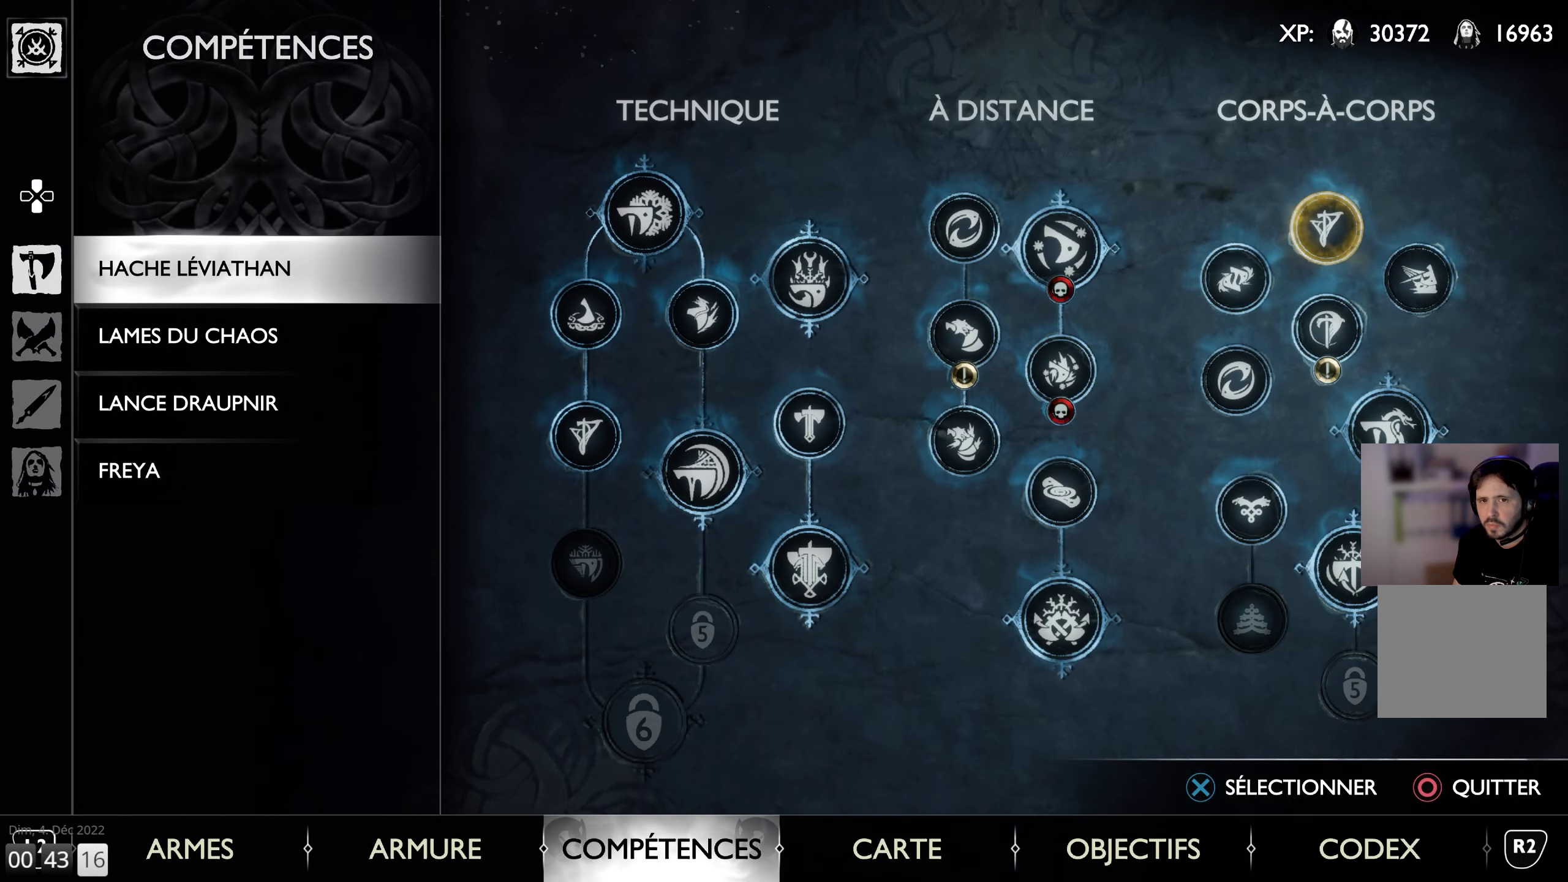
{"buttons": [], "left_stick": "center", "right_stick": "center", "events": []}
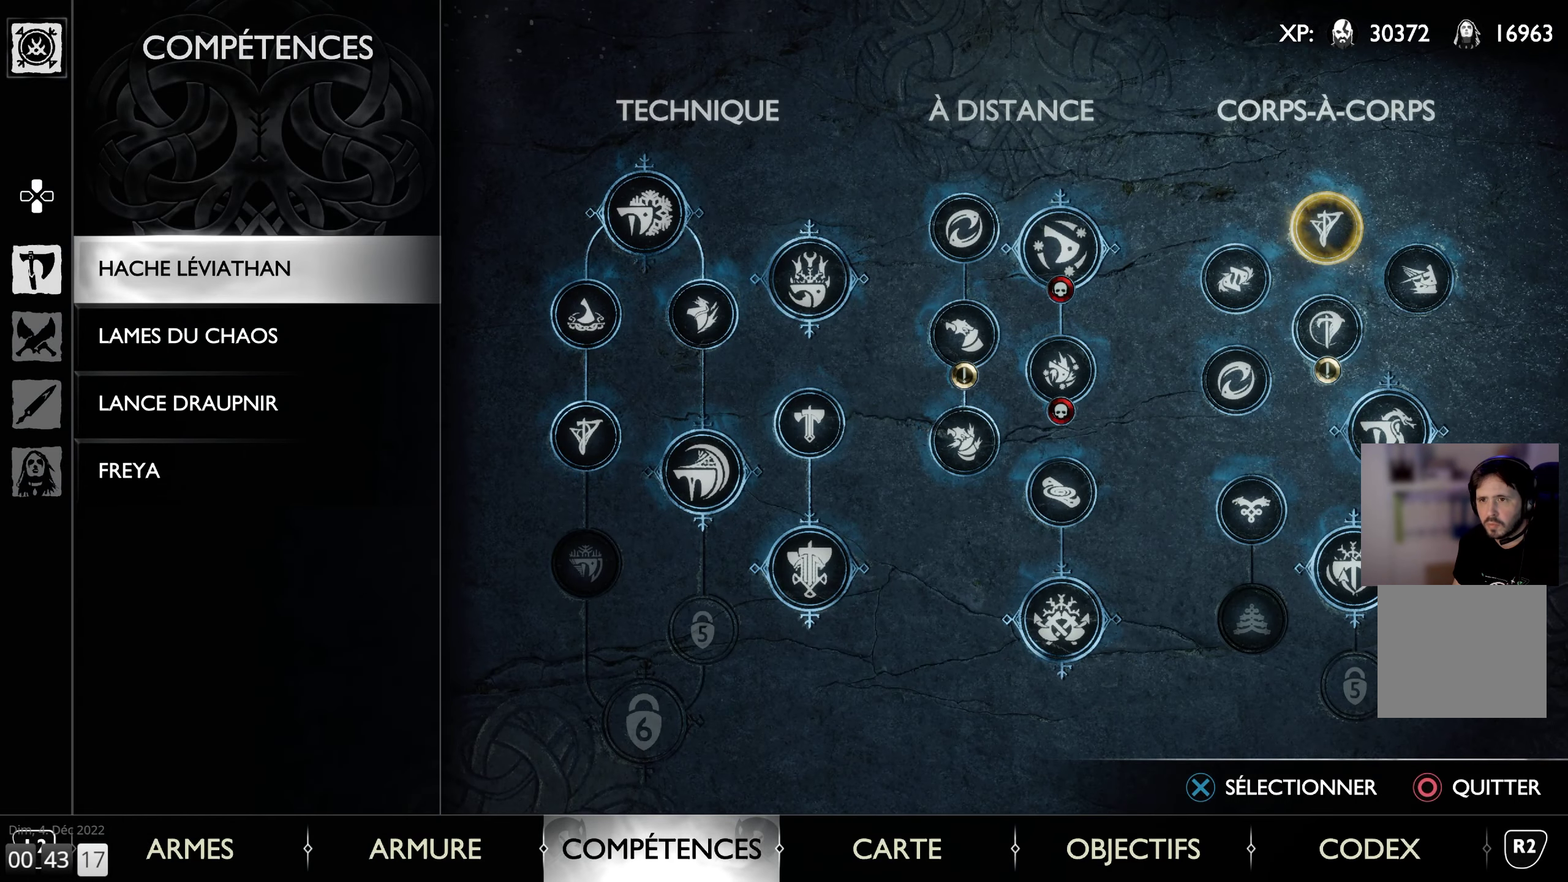
{"buttons": [], "left_stick": "center", "right_stick": "center", "events": []}
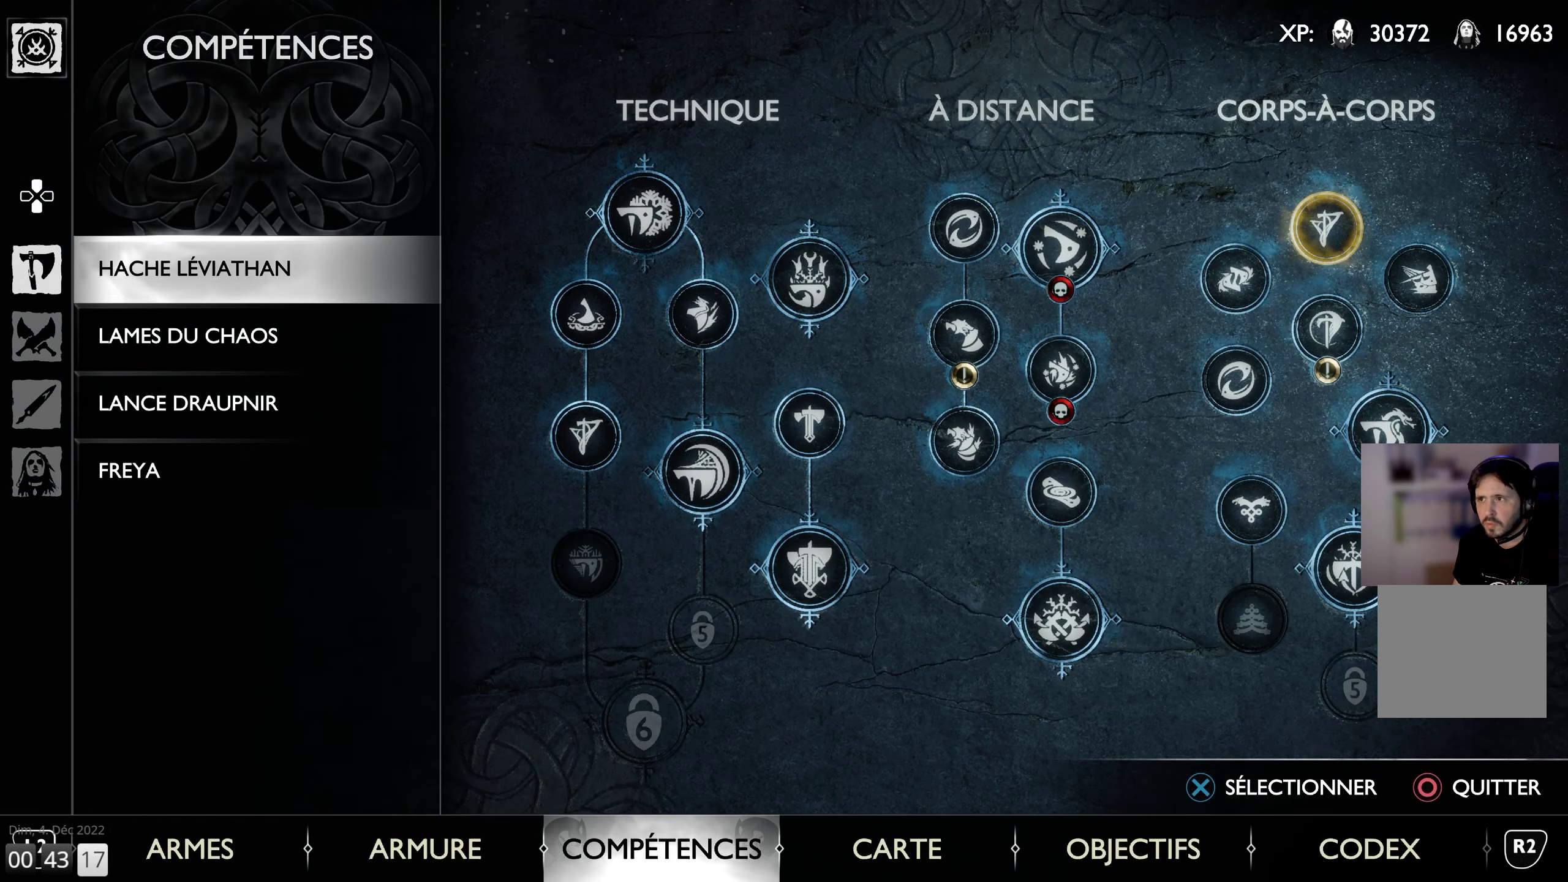
{"buttons": [], "left_stick": "center", "right_stick": "center", "events": [[300, "CROSS", "down"], [433, "CROSS", "up"]]}
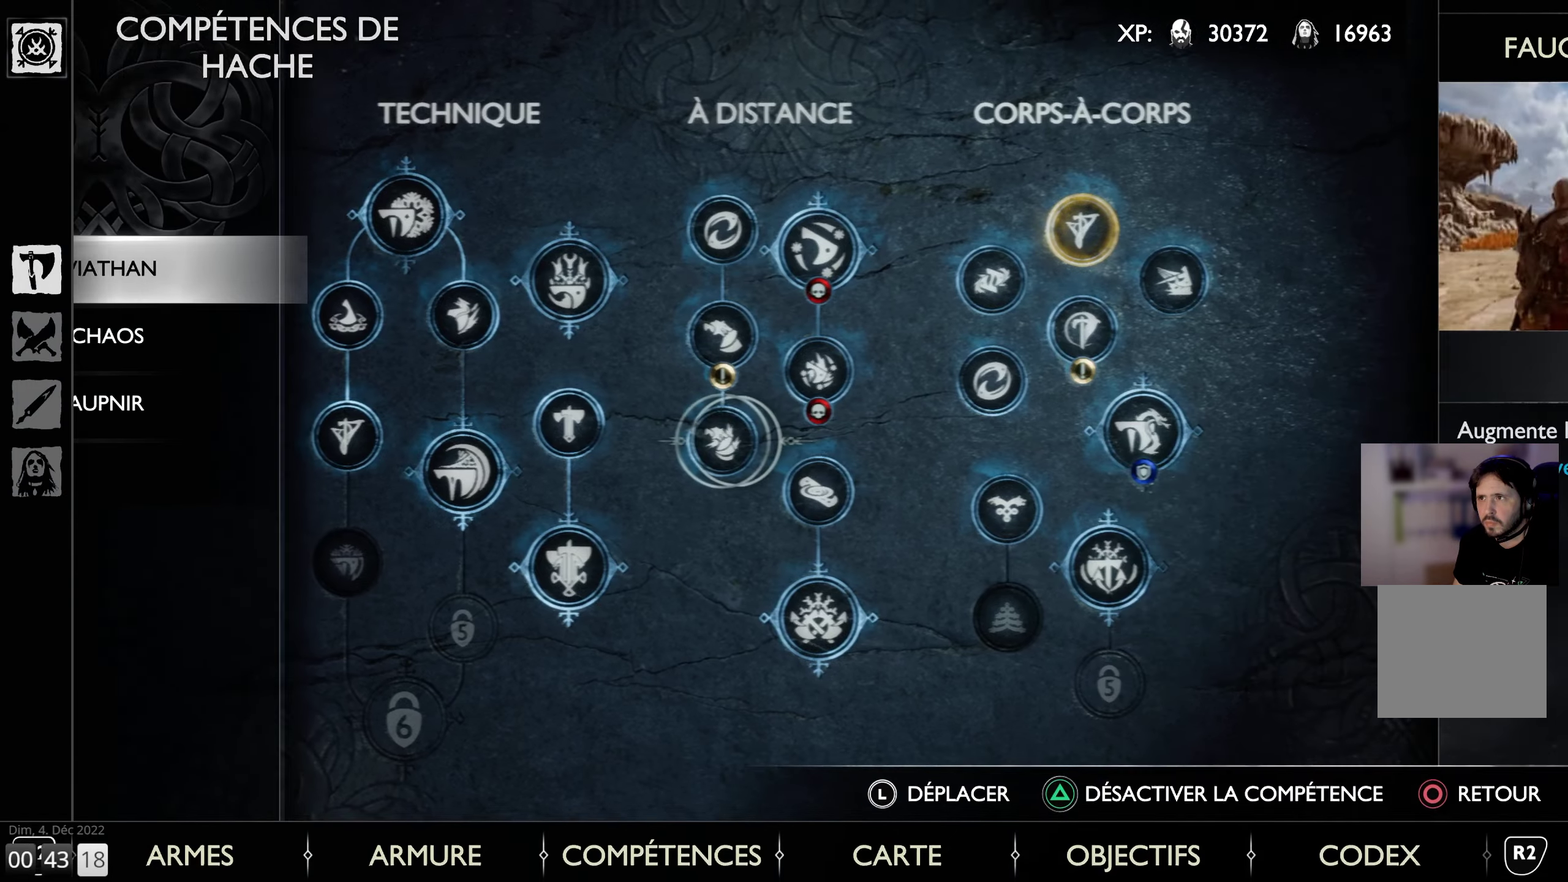
{"buttons": [], "left_stick": "center", "right_stick": "center", "events": []}
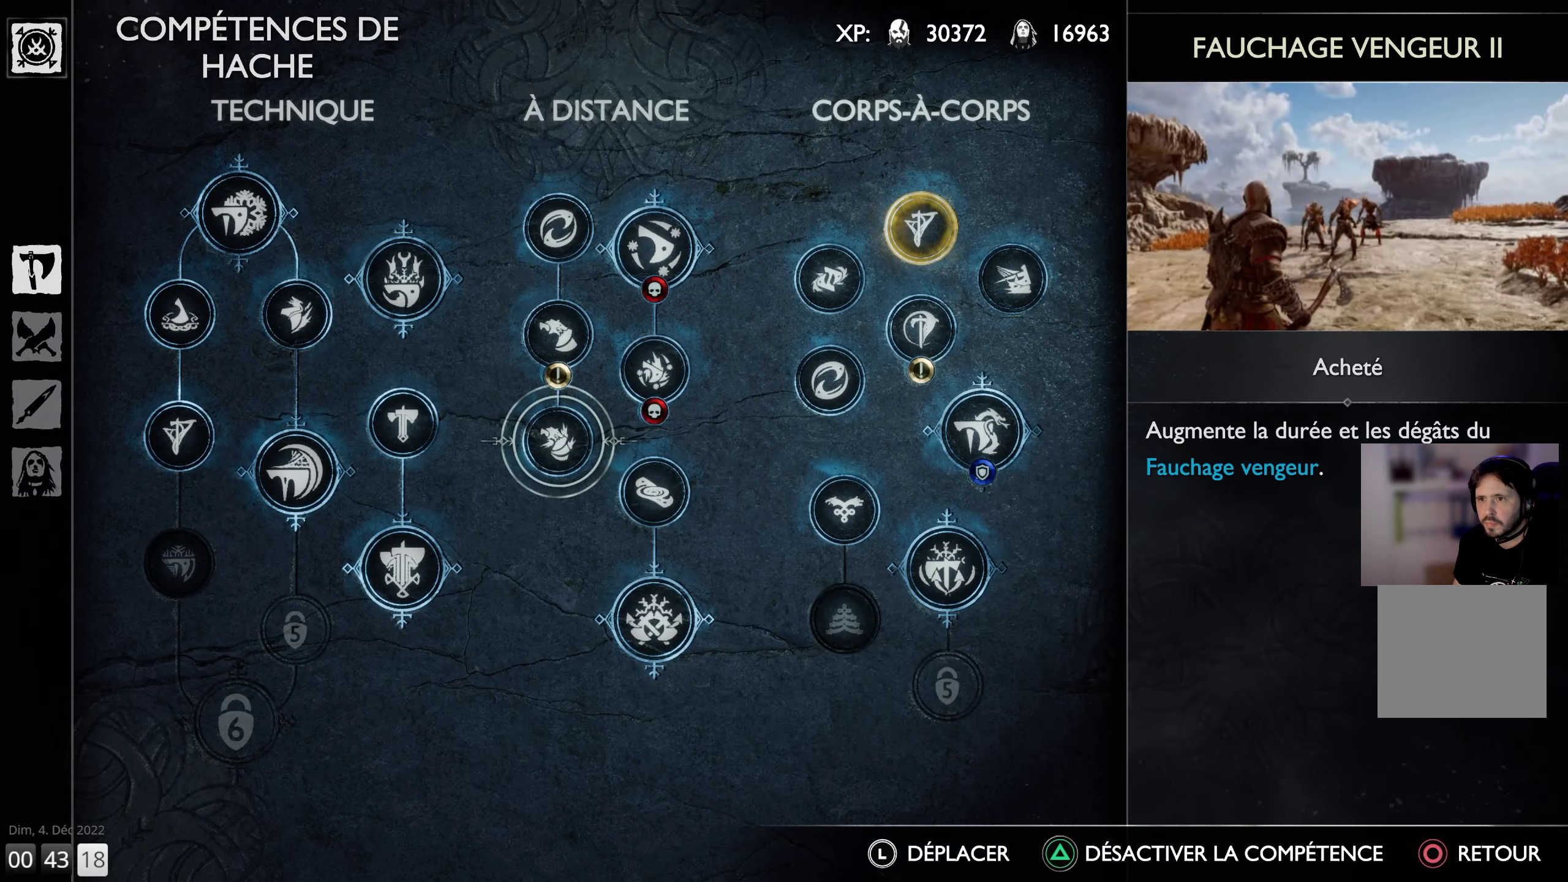
{"buttons": [], "left_stick": "right", "right_stick": "center", "events": [[433, "left_stick", "right"]]}
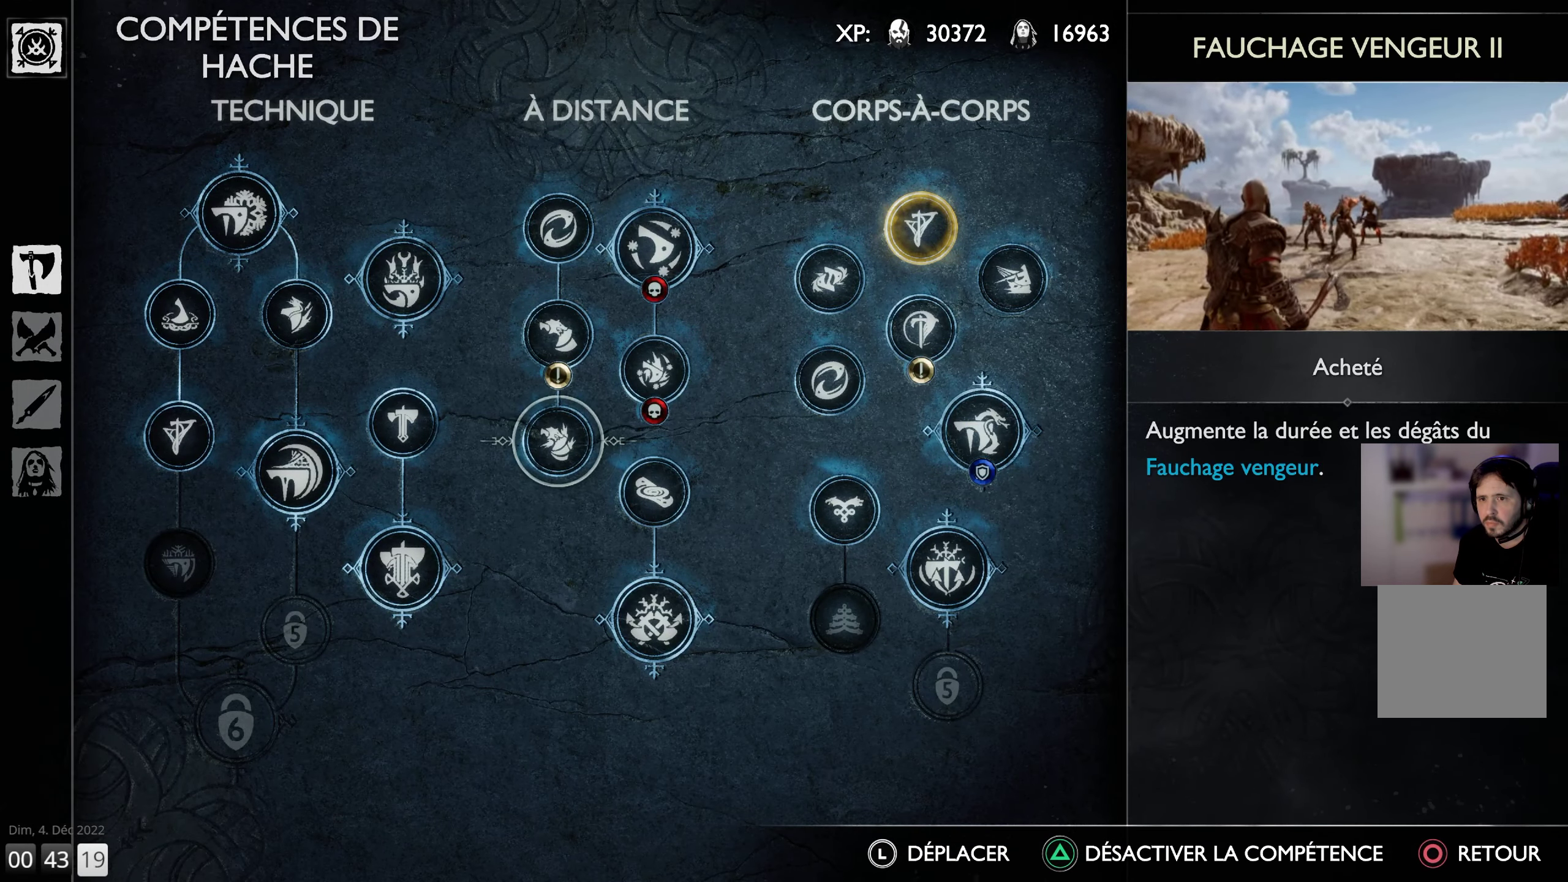
{"buttons": [], "left_stick": "center", "right_stick": "center", "events": [[167, "left_stick", "center"], [283, "left_stick", "down"], [500, "left_stick", "center"]]}
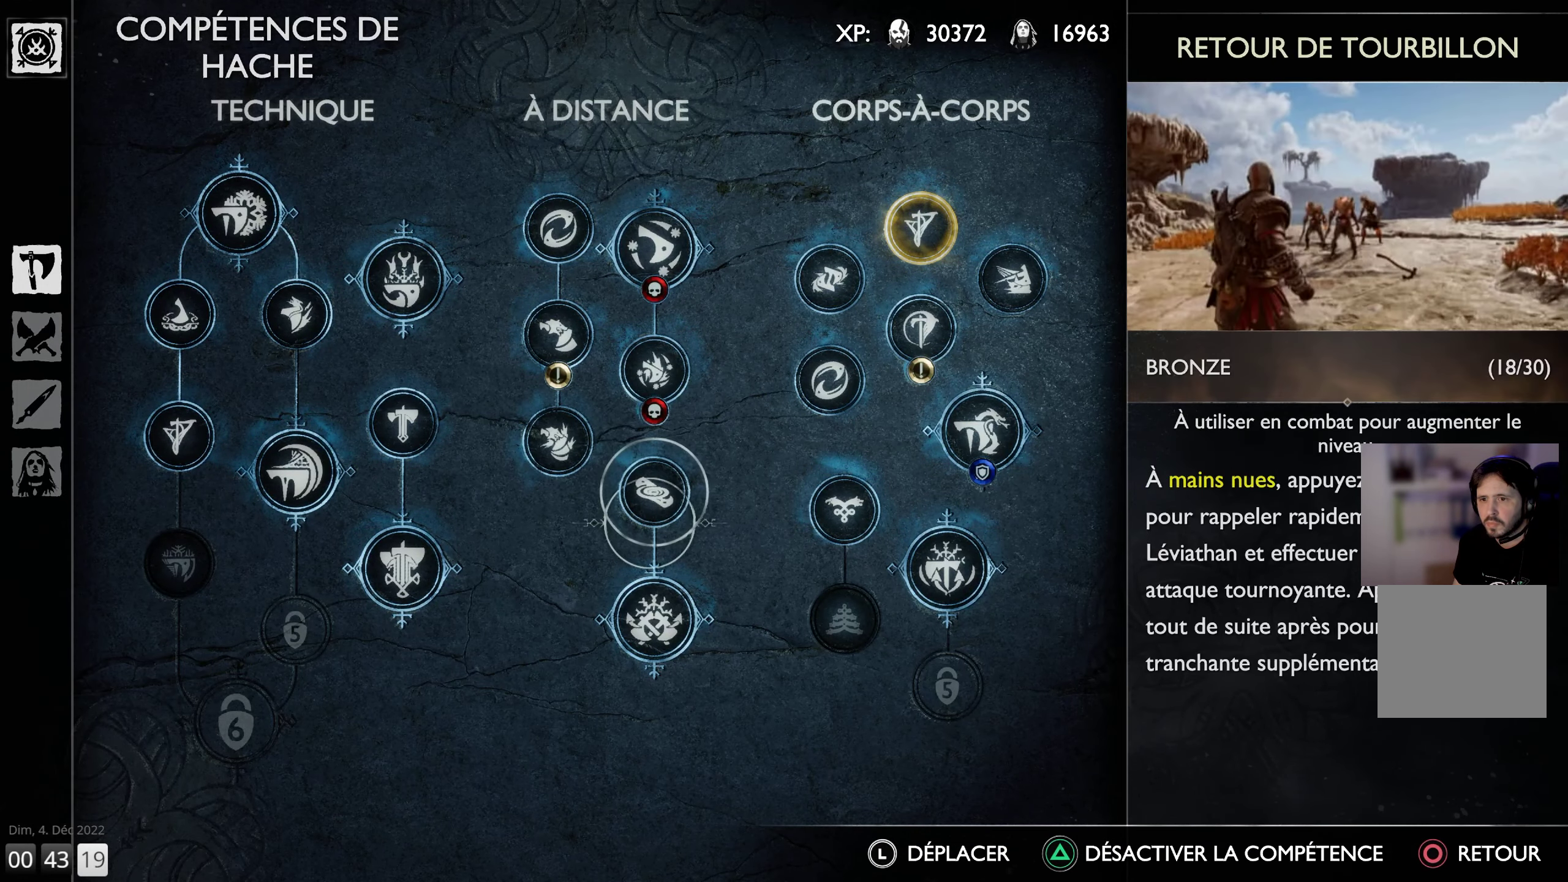
{"buttons": [], "left_stick": "right", "right_stick": "center", "events": [[233, "left_stick", "right"]]}